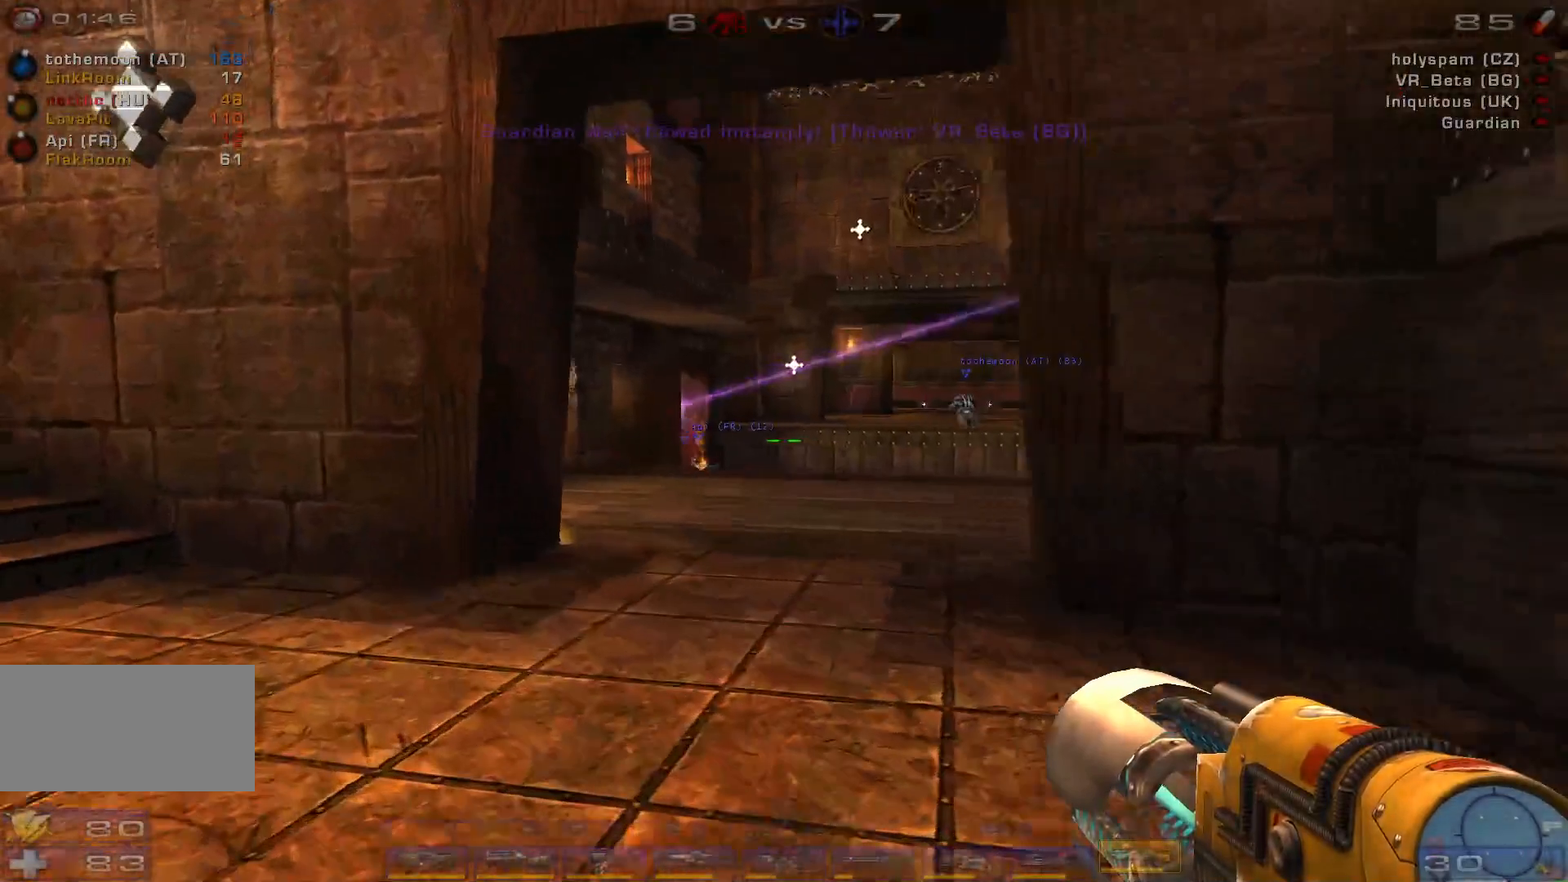
Gameplay with keyboard and mouse; each line is a JSON object with the keys and mouse buttons held at the frame after it. "events" lists presses ("down") and releases ("up") of "a", "c", "ctrl", "d", "e", "f", "q", "r", "s", "shift", "space", "w", "mouse_left", "mouse_wheel", "mouse_right", "mouse_mb4" and "mouse_mb5" between this image and that frame as [ms after this image, input, new state], when the widget could be followed in between. "mouse_left", "mouse_wheel", "mouse_right", "mouse_mb4", "mouse_mb5" = the "left", "wheel", "right", "mb4", "mb5" buttons of the "mouse" list. No other keys are recorded. "wheel" means that the mouse wheel is clicked or scrolled. Mouse movement is not recorded.
{"keys": ["w"], "mouse": [], "events": [[33, "a", "up"], [133, "w", "up"], [233, "w", "down"], [333, "w", "up"], [400, "w", "down"]]}
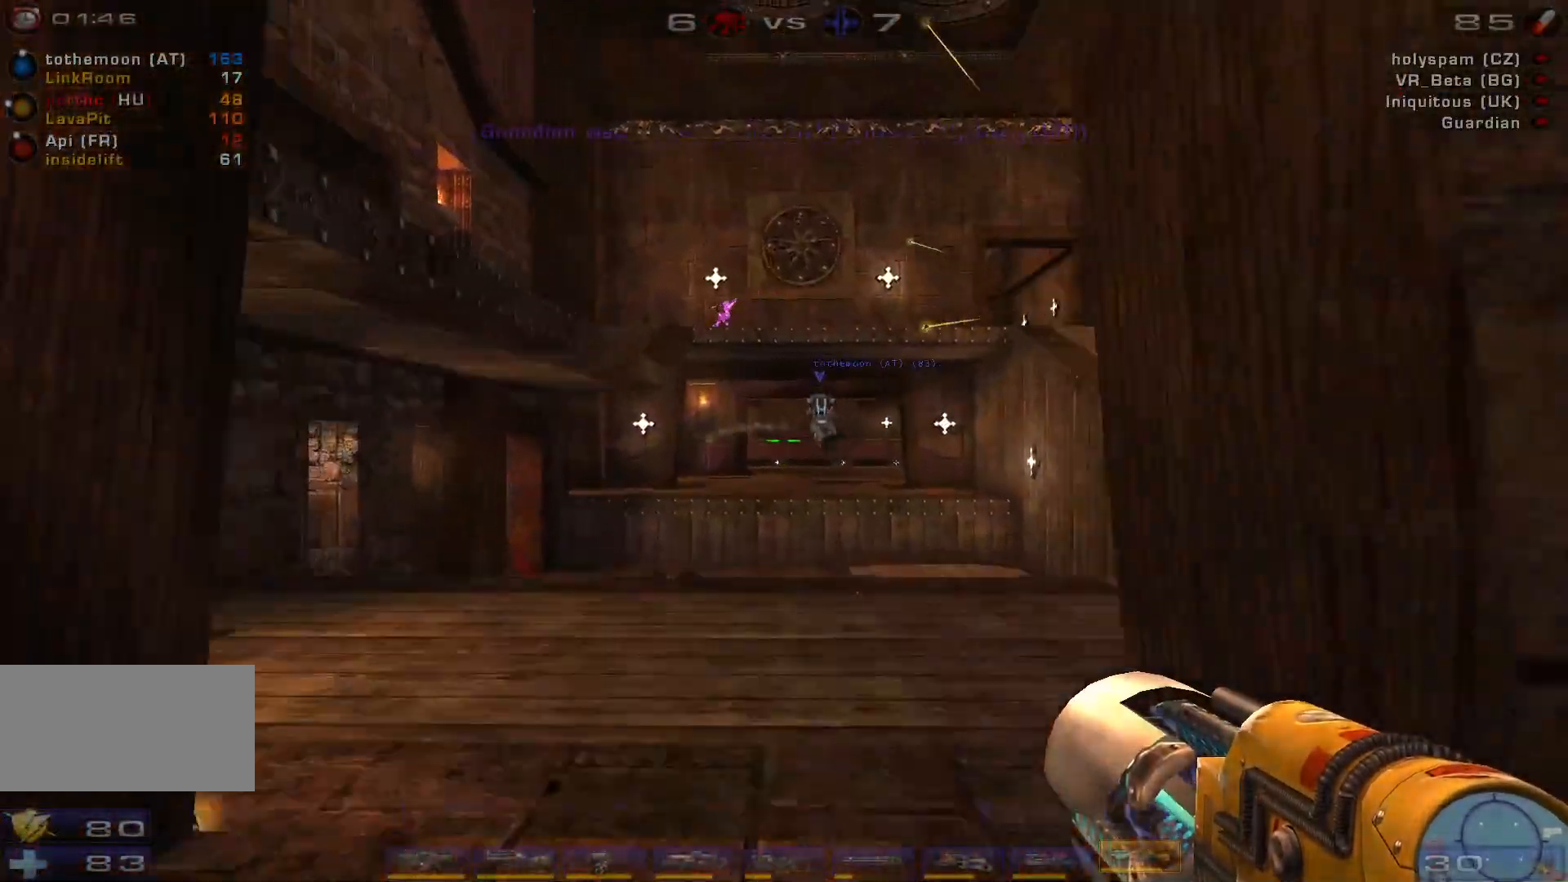
{"keys": ["space"], "mouse": [], "events": [[400, "w", "up"], [466, "space", "down"]]}
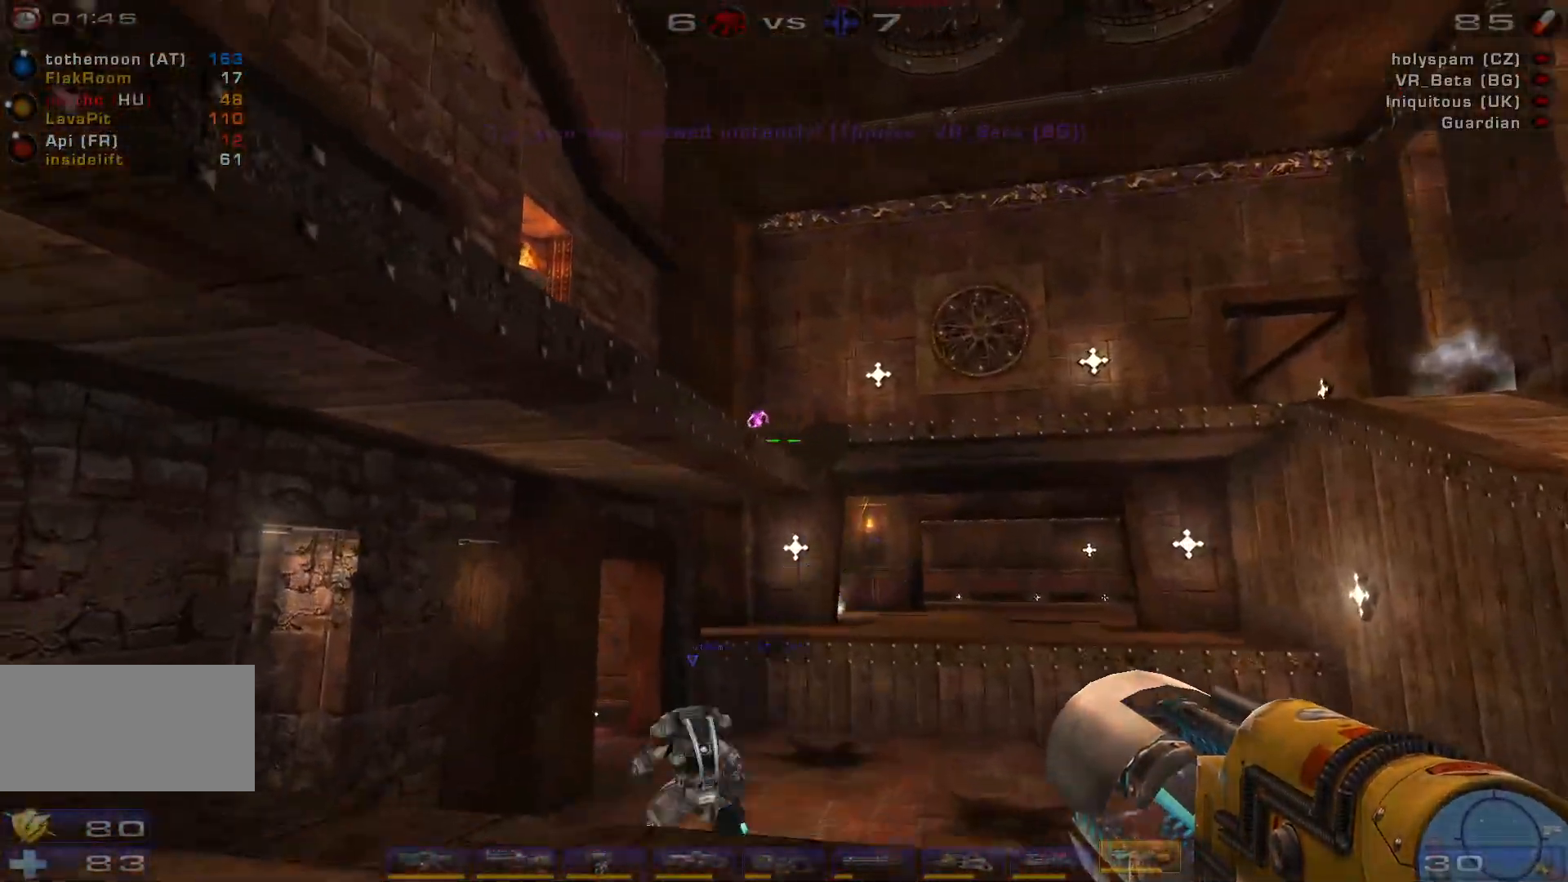
{"keys": ["d"], "mouse": [], "events": [[133, "space", "up"], [233, "space", "down"], [400, "d", "down"], [433, "space", "up"]]}
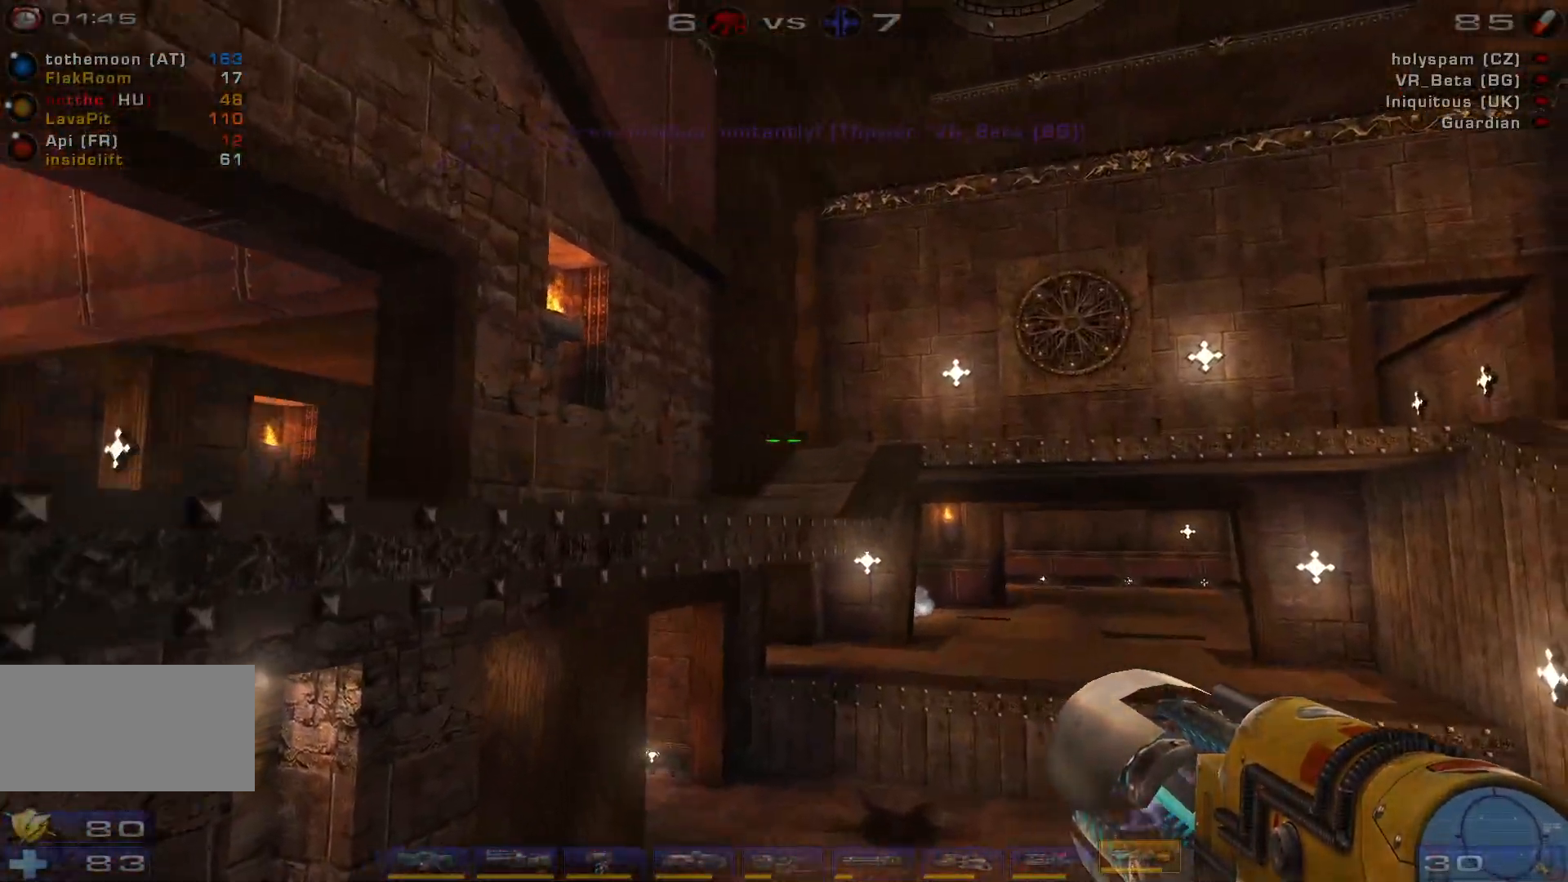
{"keys": ["d"], "mouse": [], "events": []}
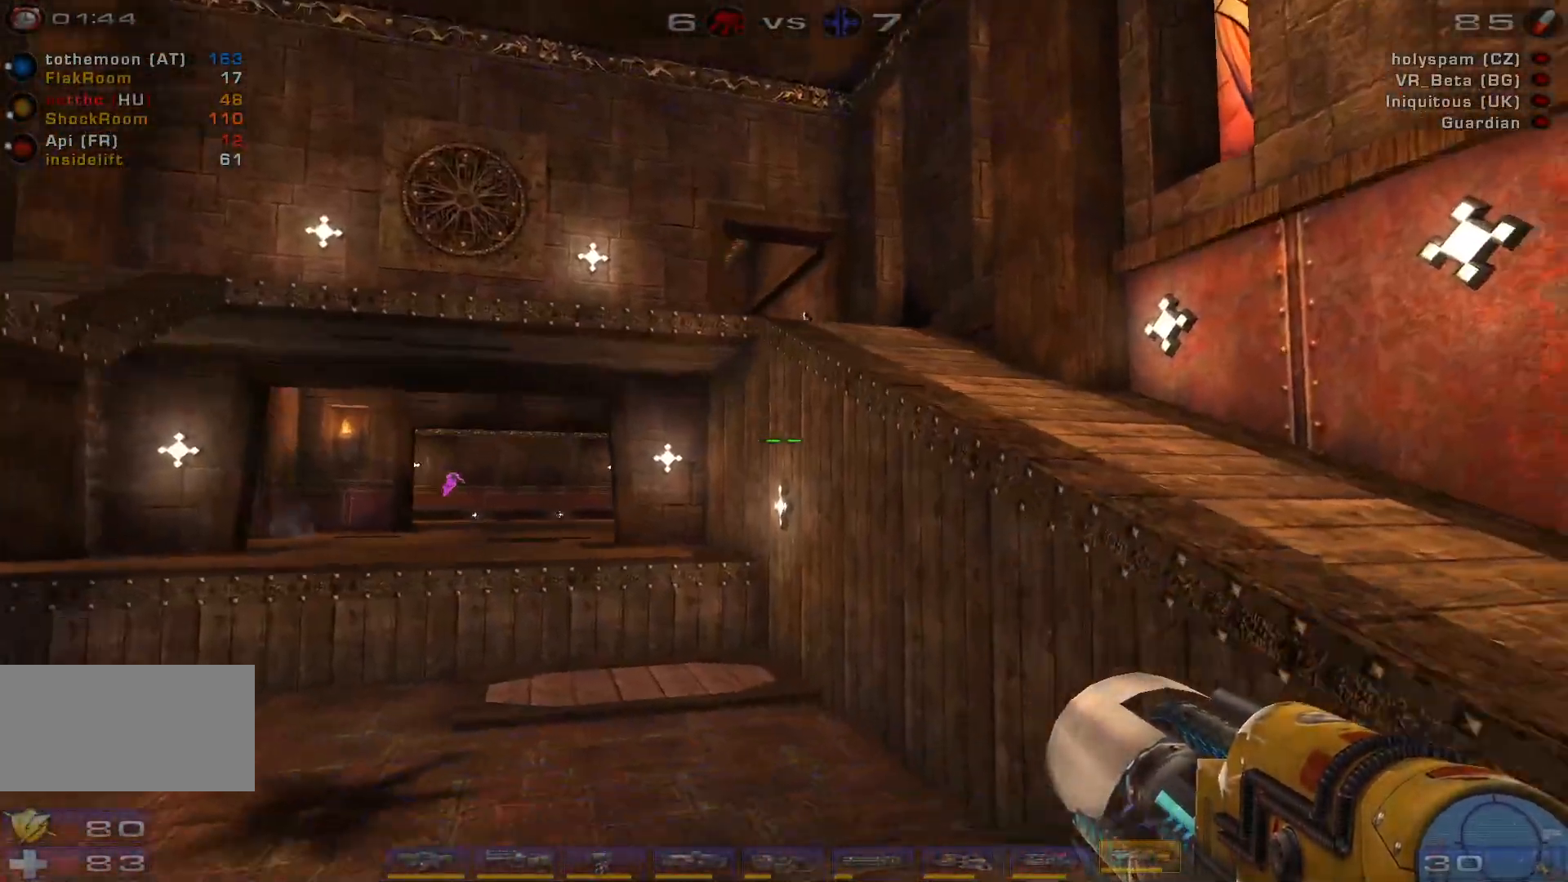
{"keys": ["a"], "mouse": [], "events": [[233, "s", "down"], [366, "s", "up"], [433, "a", "down"], [466, "d", "up"]]}
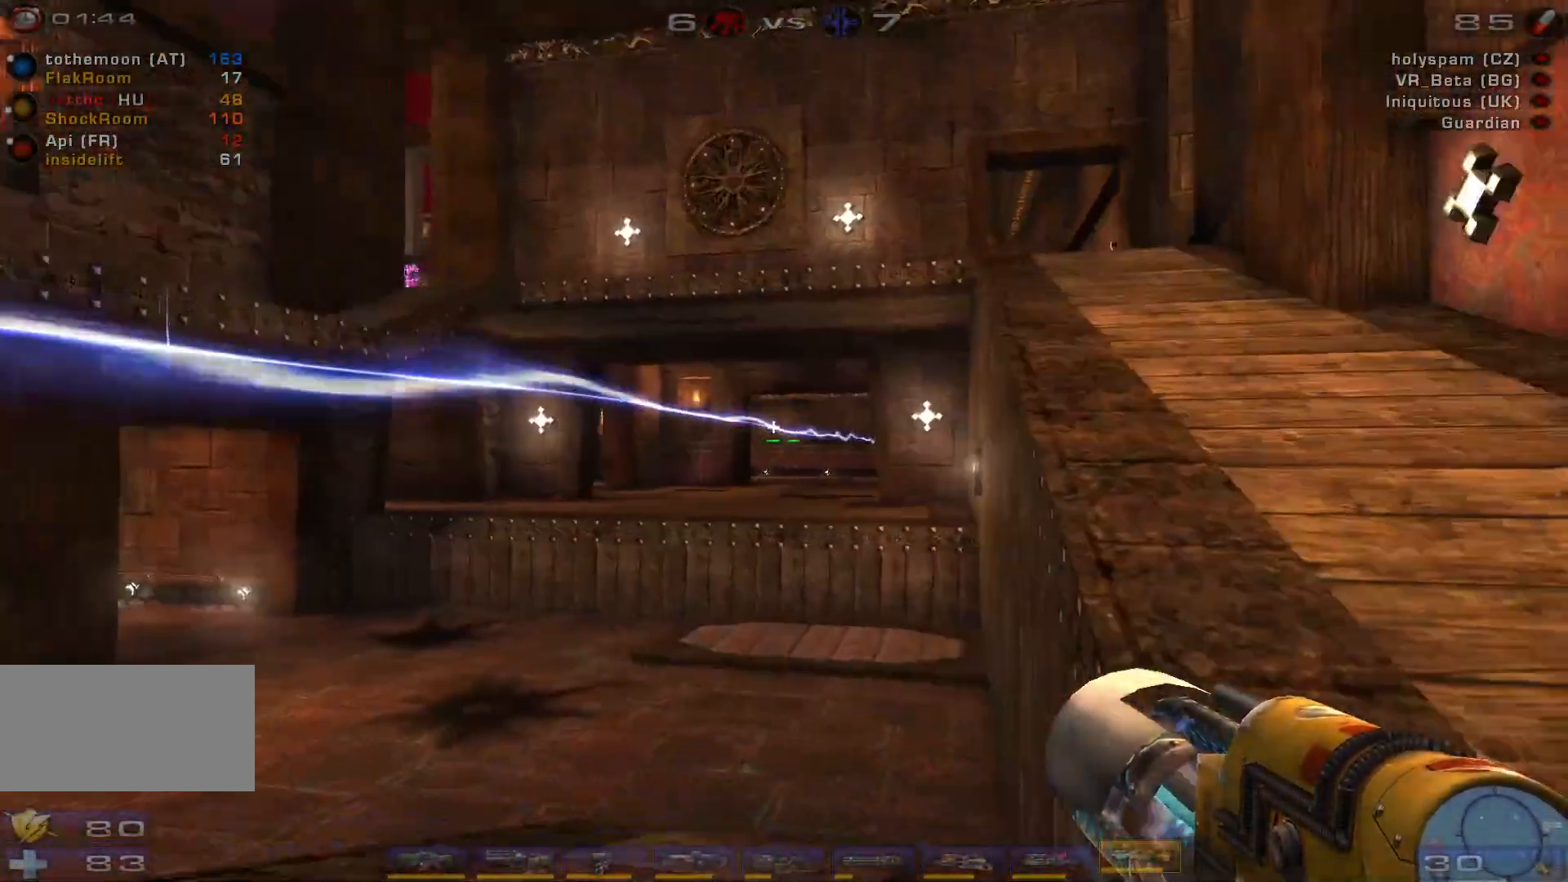
{"keys": ["a", "s"], "mouse": [], "events": [[233, "mouse_right", "down"], [466, "mouse_right", "up"], [466, "s", "down"]]}
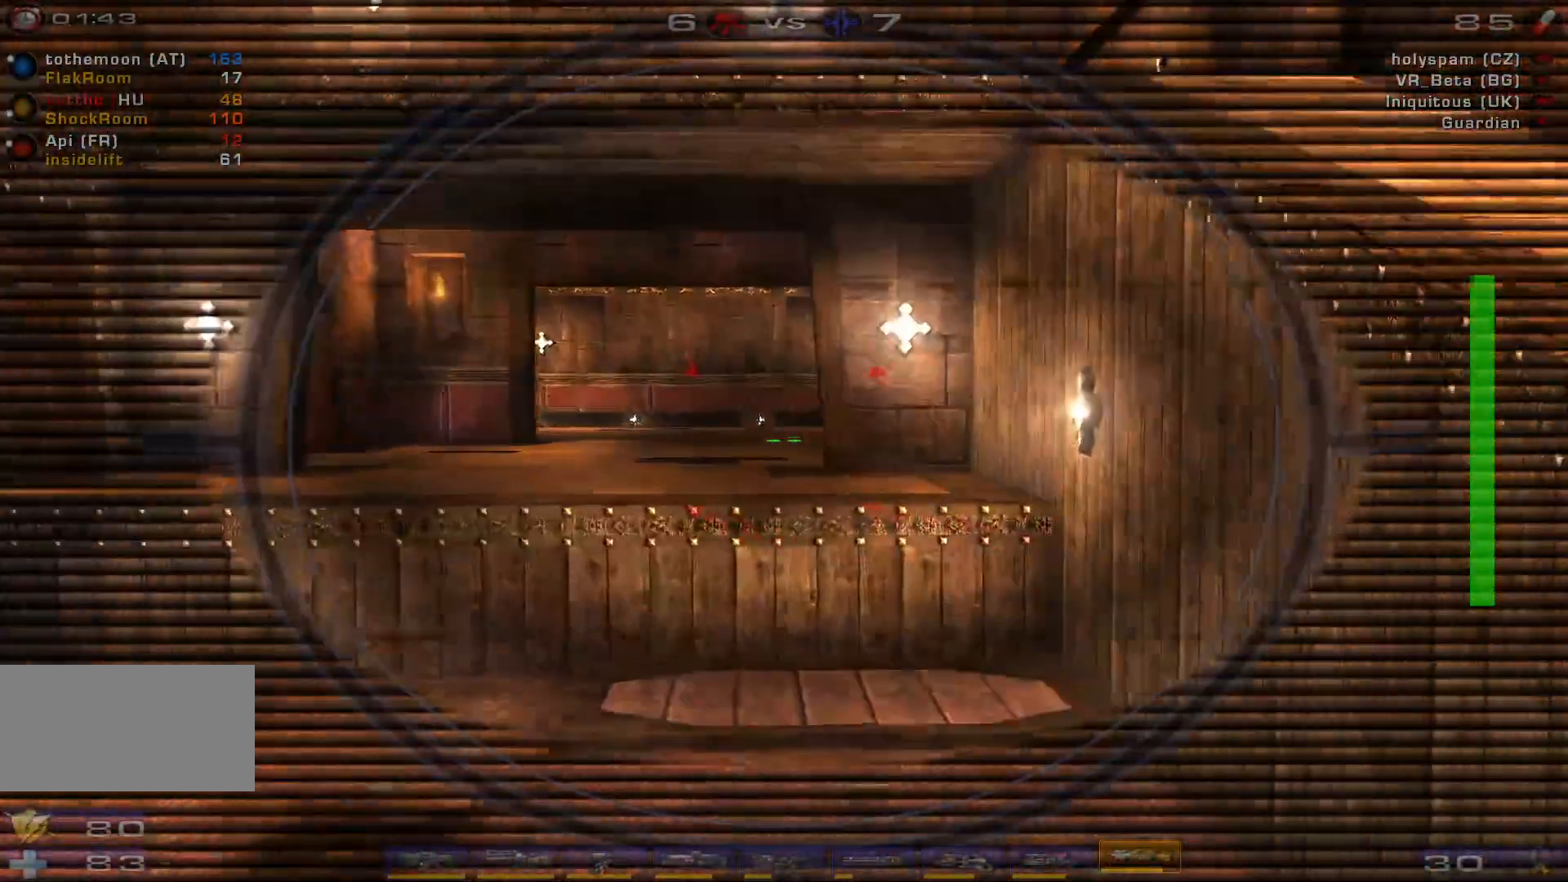
{"keys": ["d", "w"], "mouse": [], "events": [[133, "a", "up"], [166, "s", "up"], [233, "d", "down"], [500, "w", "down"]]}
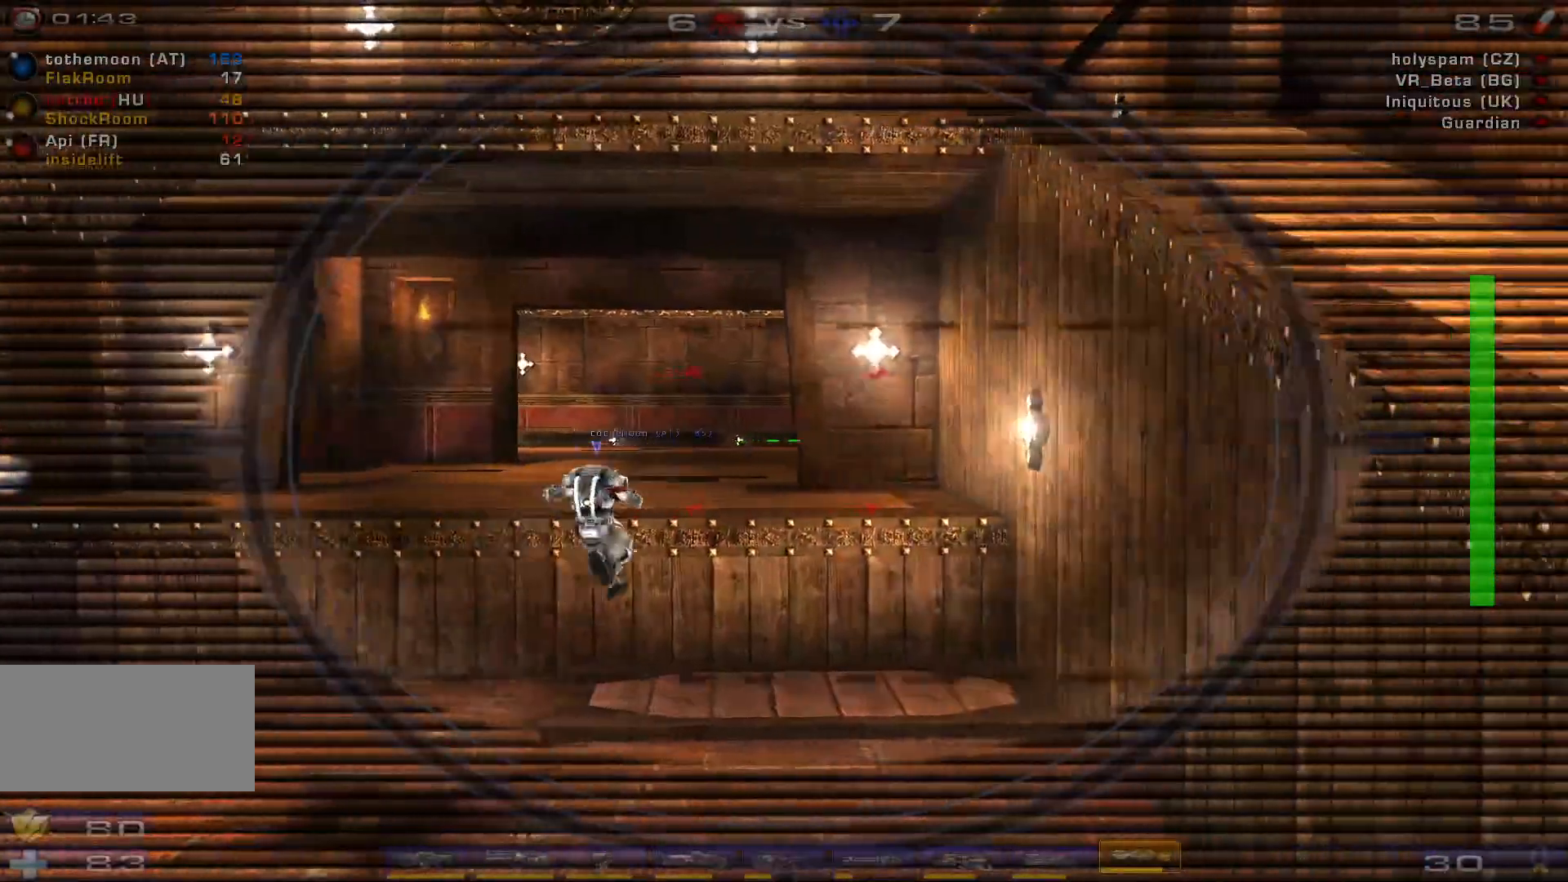
{"keys": ["s"], "mouse": ["wheel"], "events": [[33, "d", "up"], [133, "w", "up"], [400, "mouse_wheel", "down"], [466, "s", "down"]]}
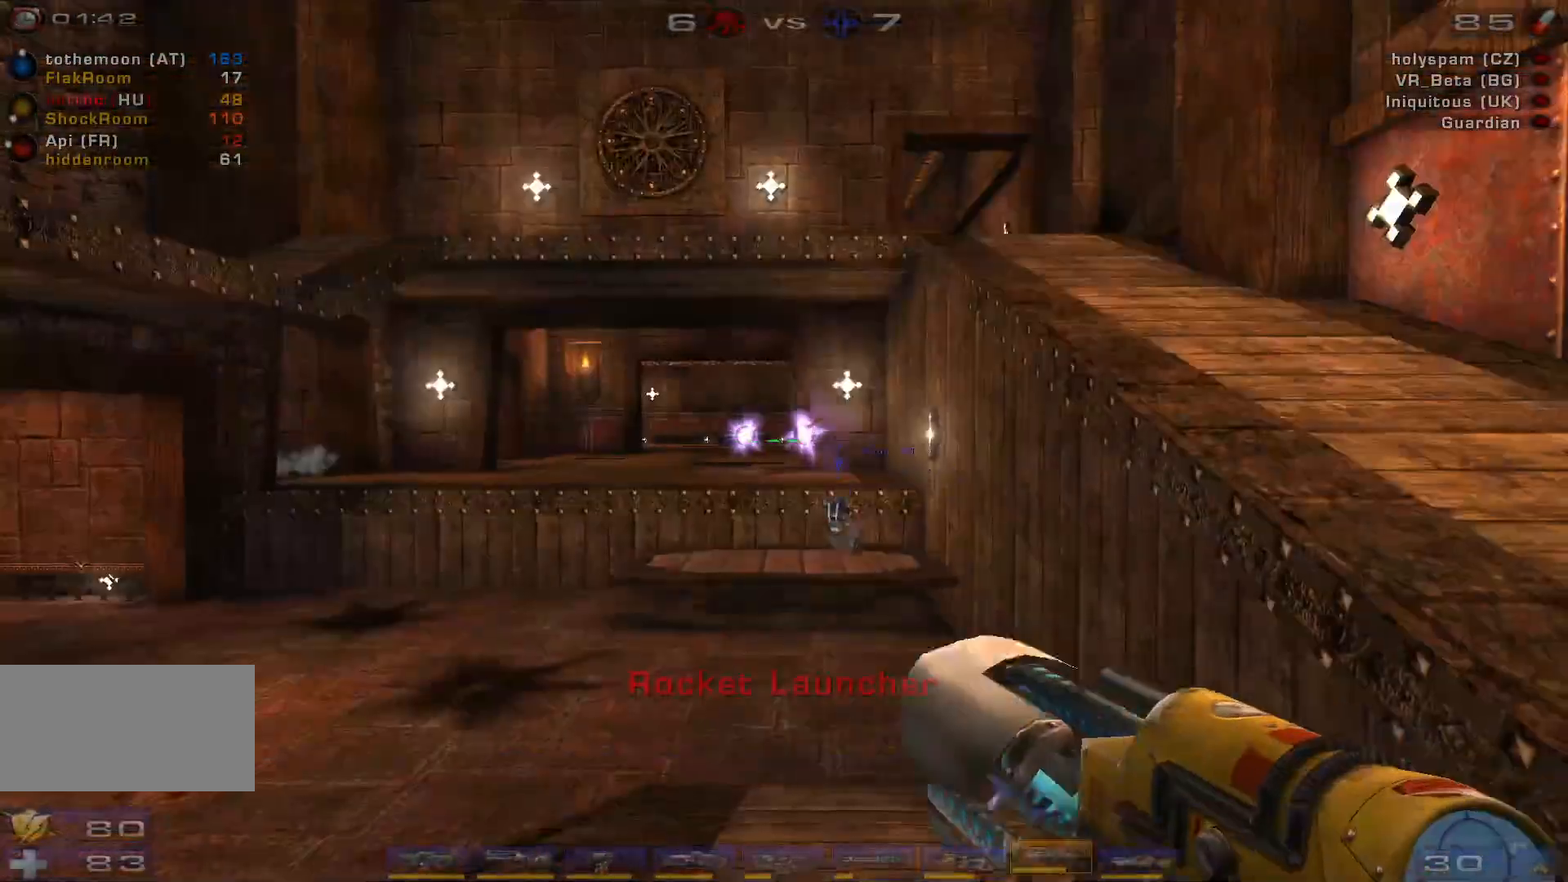
{"keys": ["w"], "mouse": [], "events": [[33, "mouse_wheel", "up"], [266, "s", "up"], [400, "w", "down"]]}
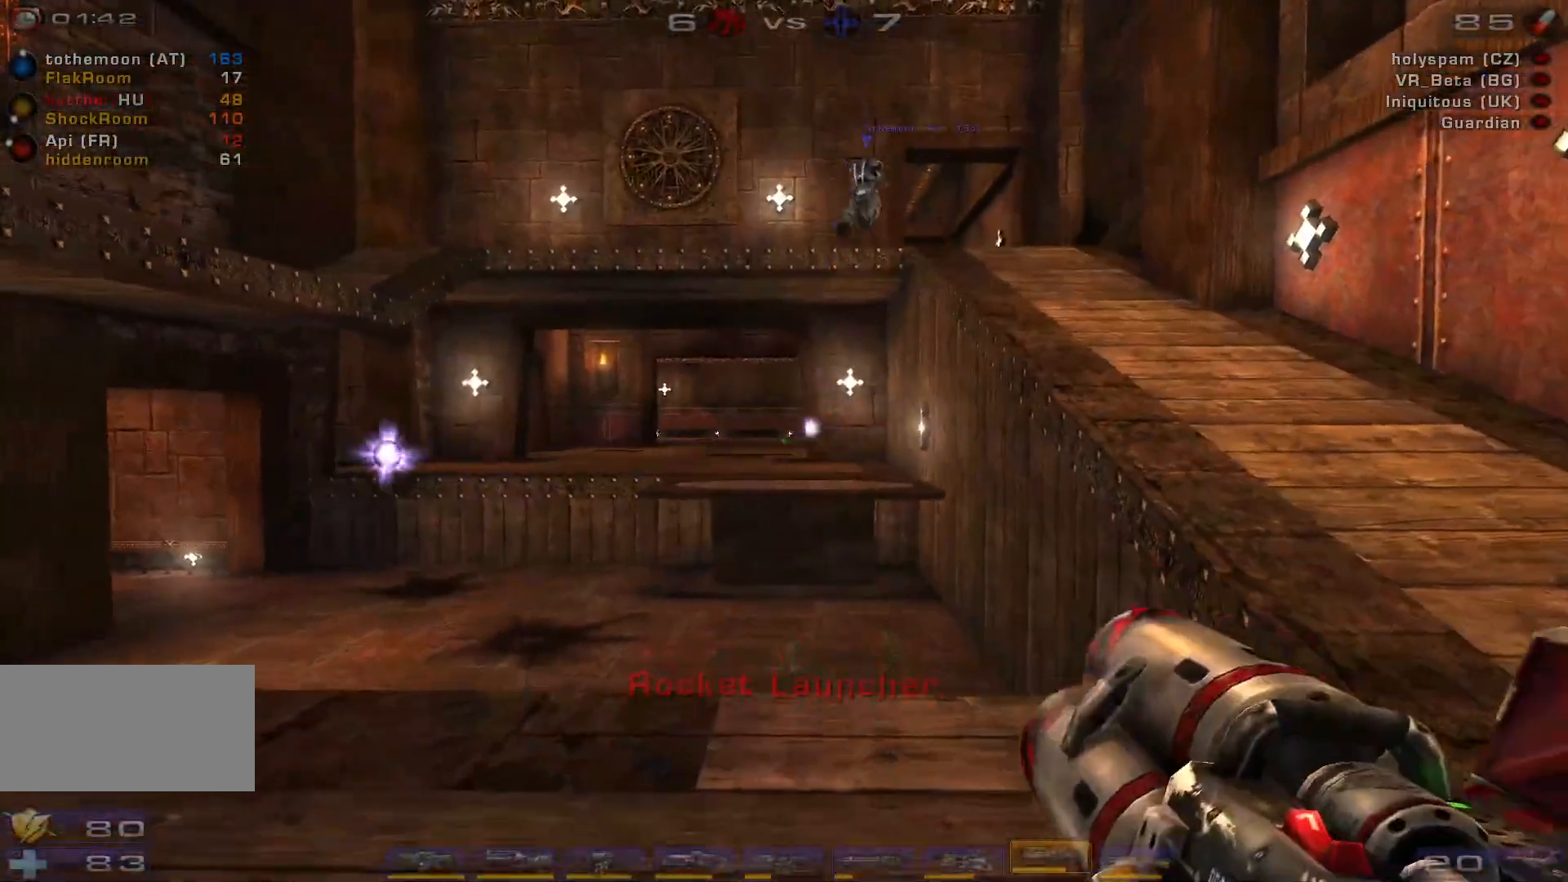
{"keys": ["space", "w"], "mouse": [], "events": [[100, "d", "down"], [166, "d", "up"], [233, "d", "down"], [333, "space", "down"], [366, "mouse_left", "down"], [466, "d", "up"], [466, "mouse_left", "up"]]}
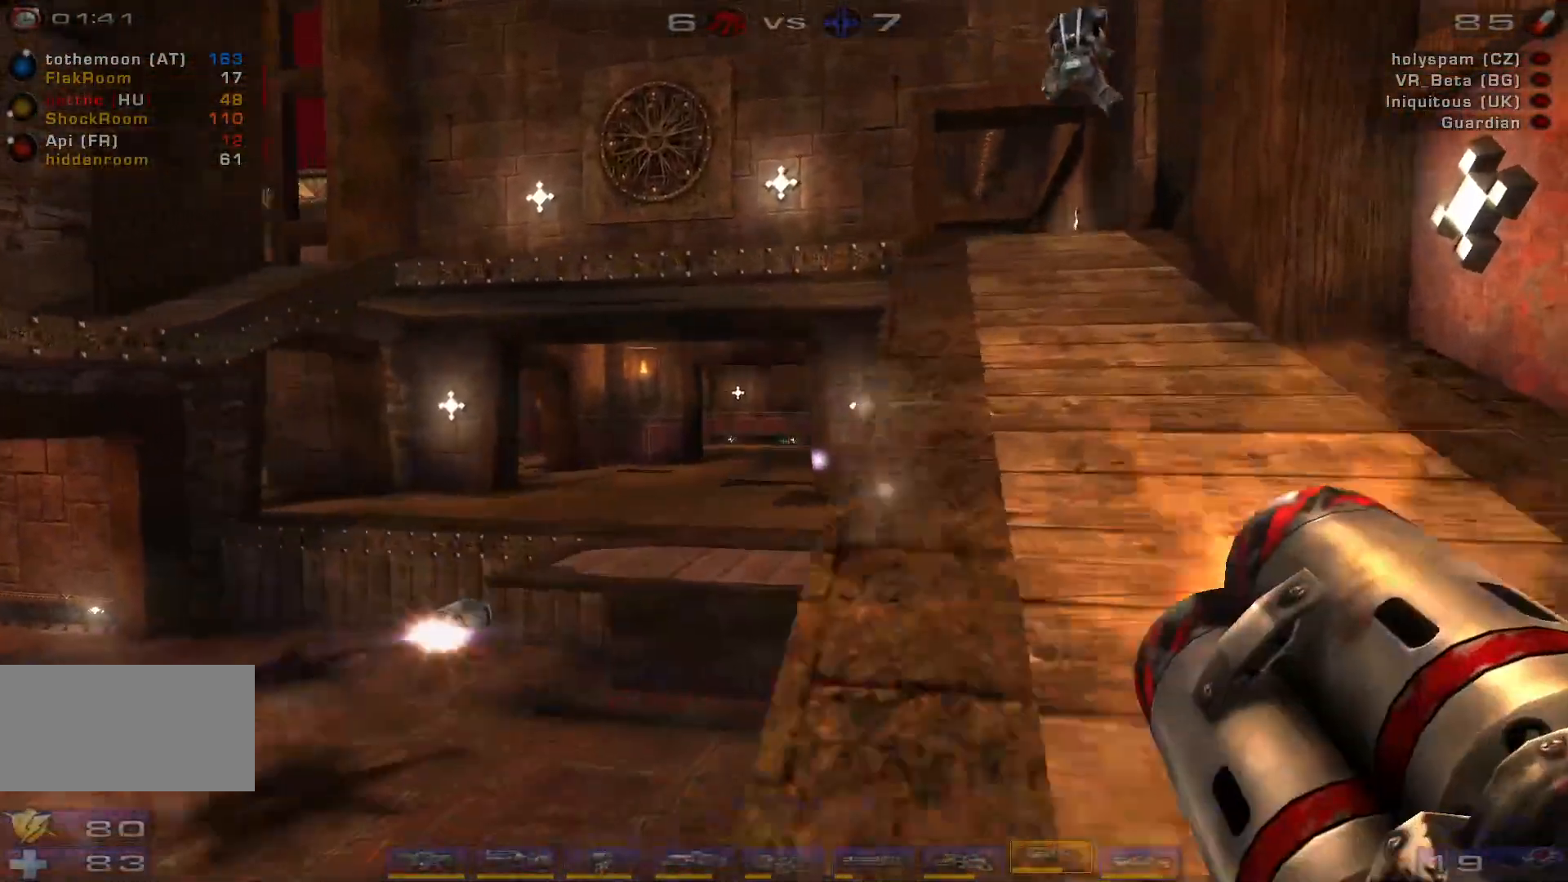
{"keys": ["d", "w"], "mouse": [], "events": [[33, "space", "up"], [266, "d", "down"]]}
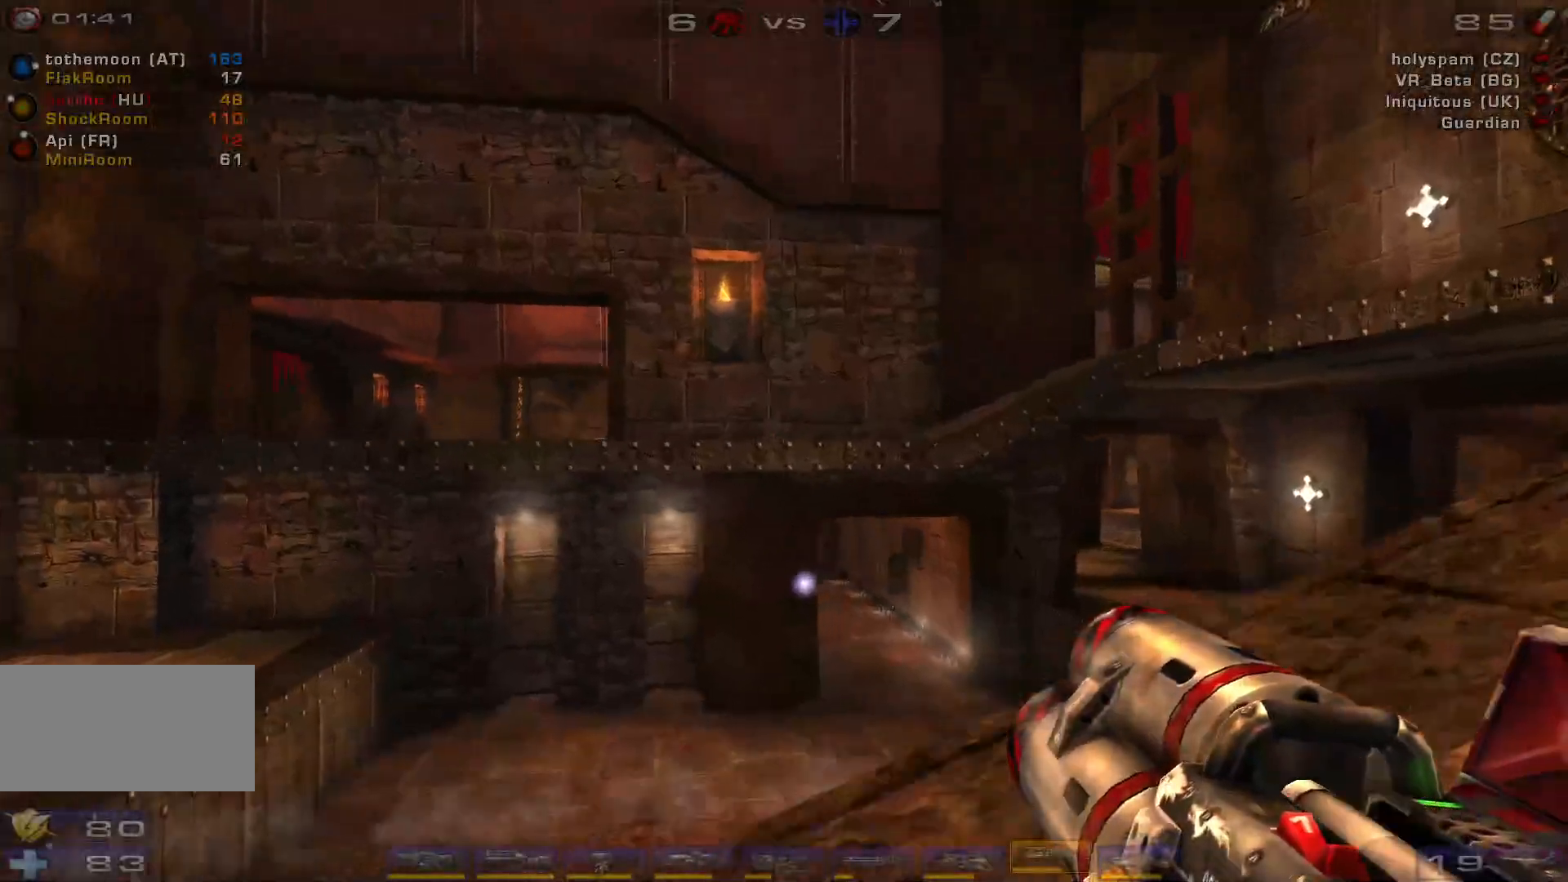
{"keys": [], "mouse": [], "events": [[166, "a", "down"], [200, "d", "up"], [366, "w", "up"], [400, "a", "up"]]}
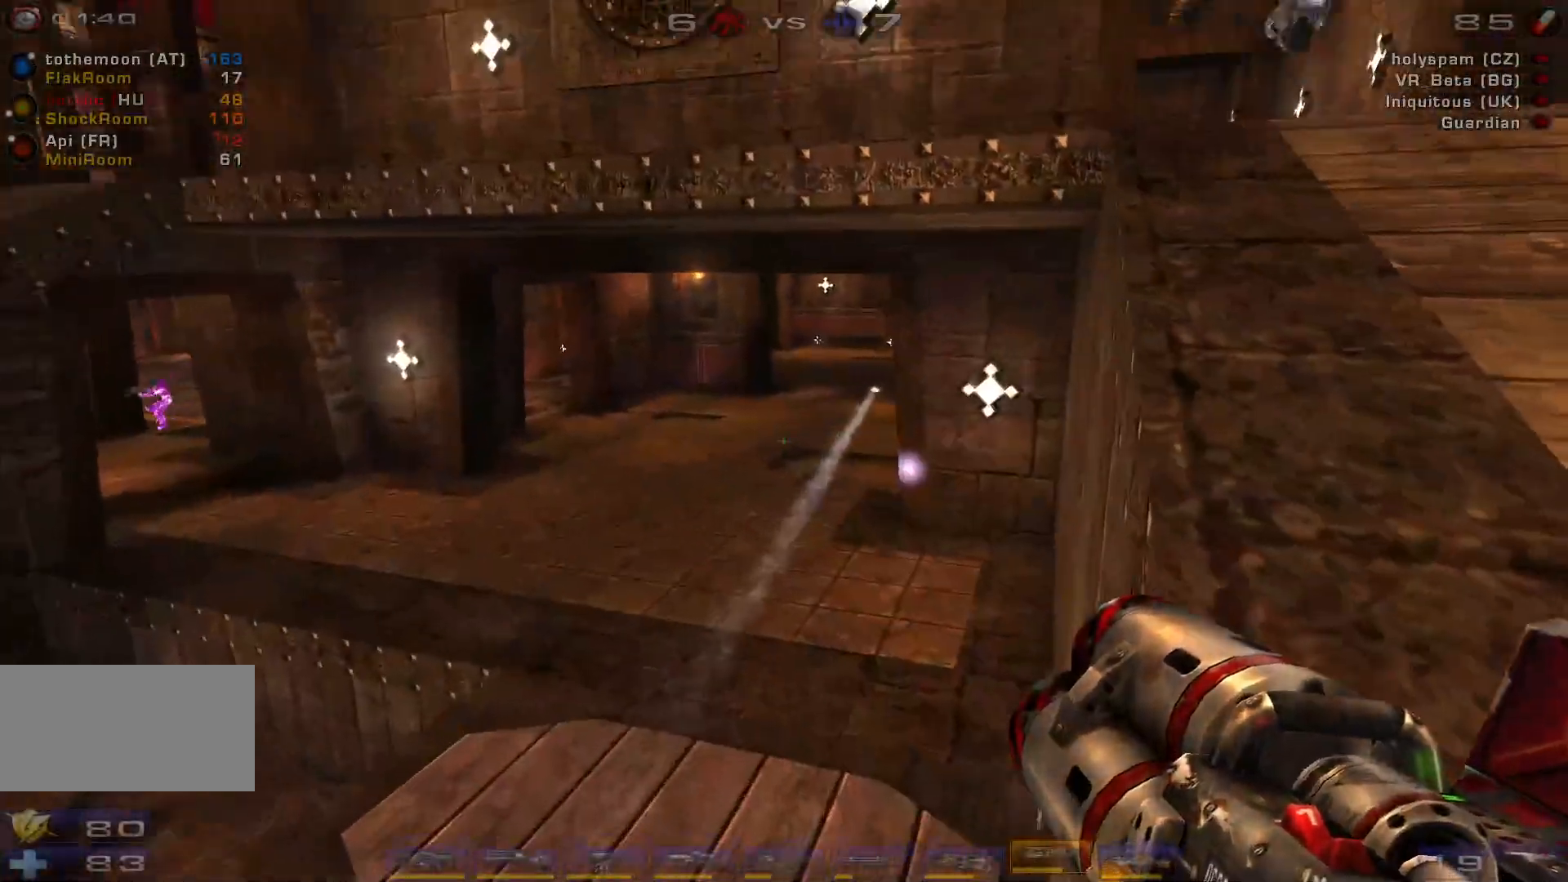
{"keys": ["d", "w"], "mouse": [], "events": [[33, "d", "down"], [33, "mouse_left", "down"], [66, "s", "down"], [133, "mouse_left", "up"], [233, "s", "up"], [366, "w", "down"]]}
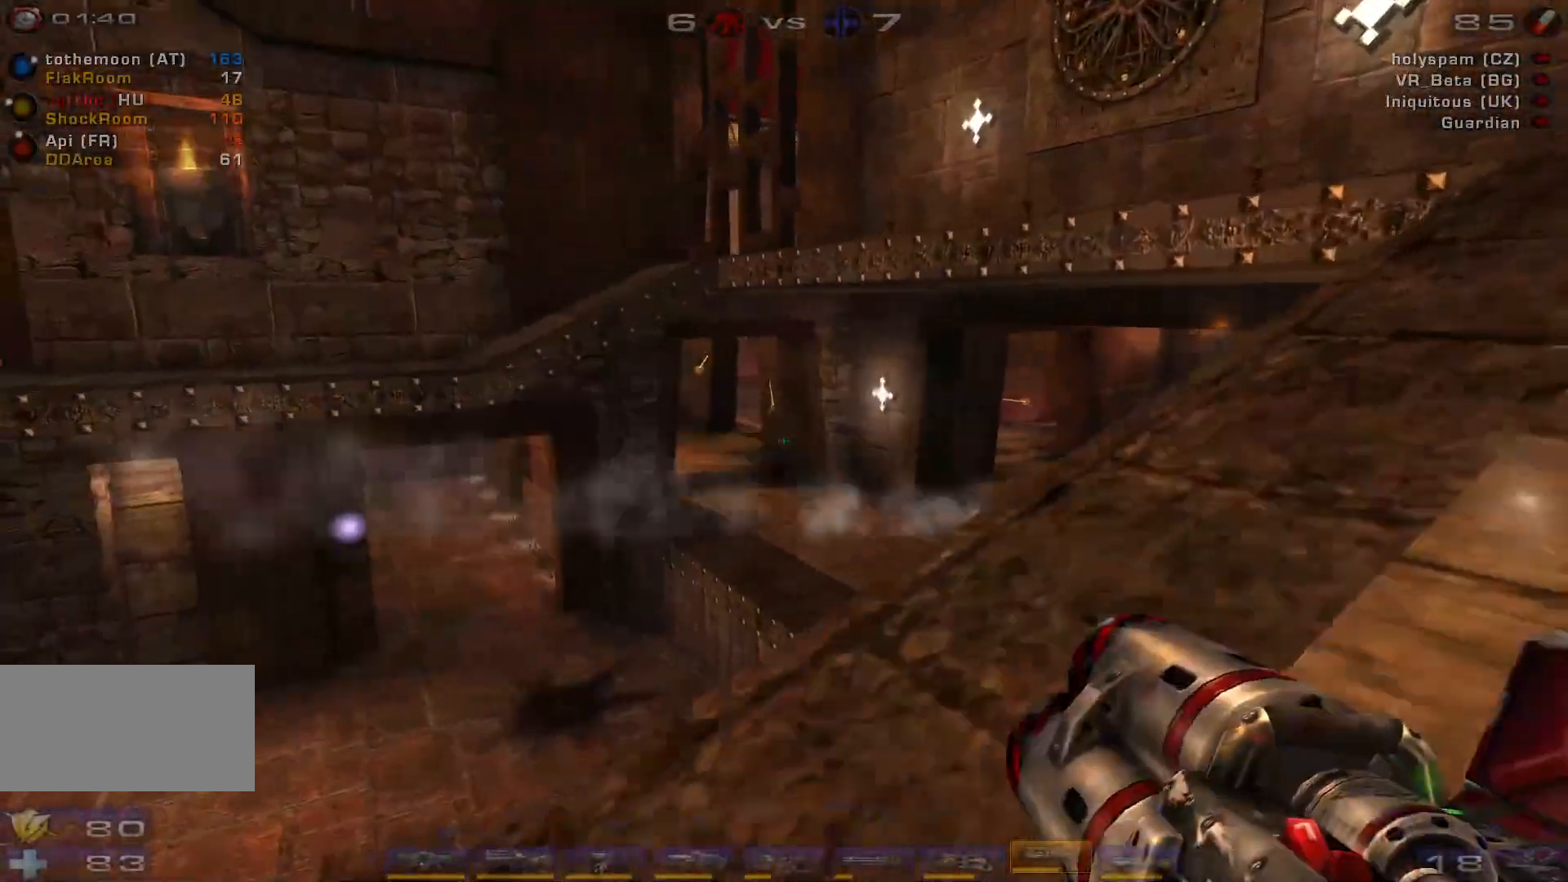
{"keys": ["d", "s"], "mouse": [], "events": [[66, "d", "up"], [200, "w", "up"], [266, "mouse_left", "down"], [333, "d", "down"], [433, "mouse_left", "up"], [433, "s", "down"]]}
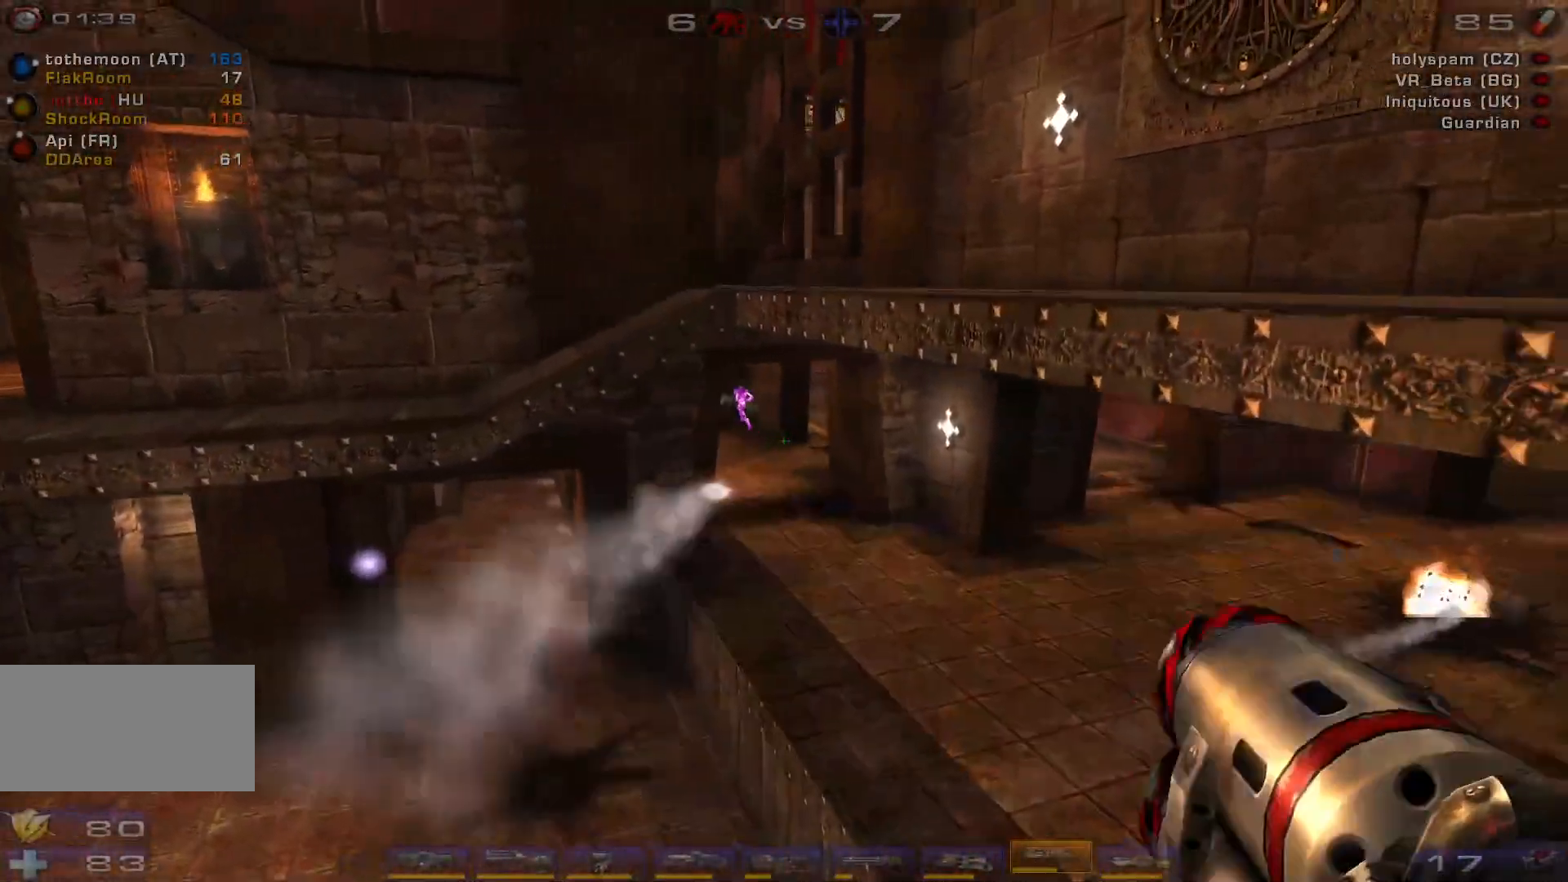
{"keys": ["a"], "mouse": [], "events": [[33, "s", "up"], [333, "d", "up"], [366, "a", "down"]]}
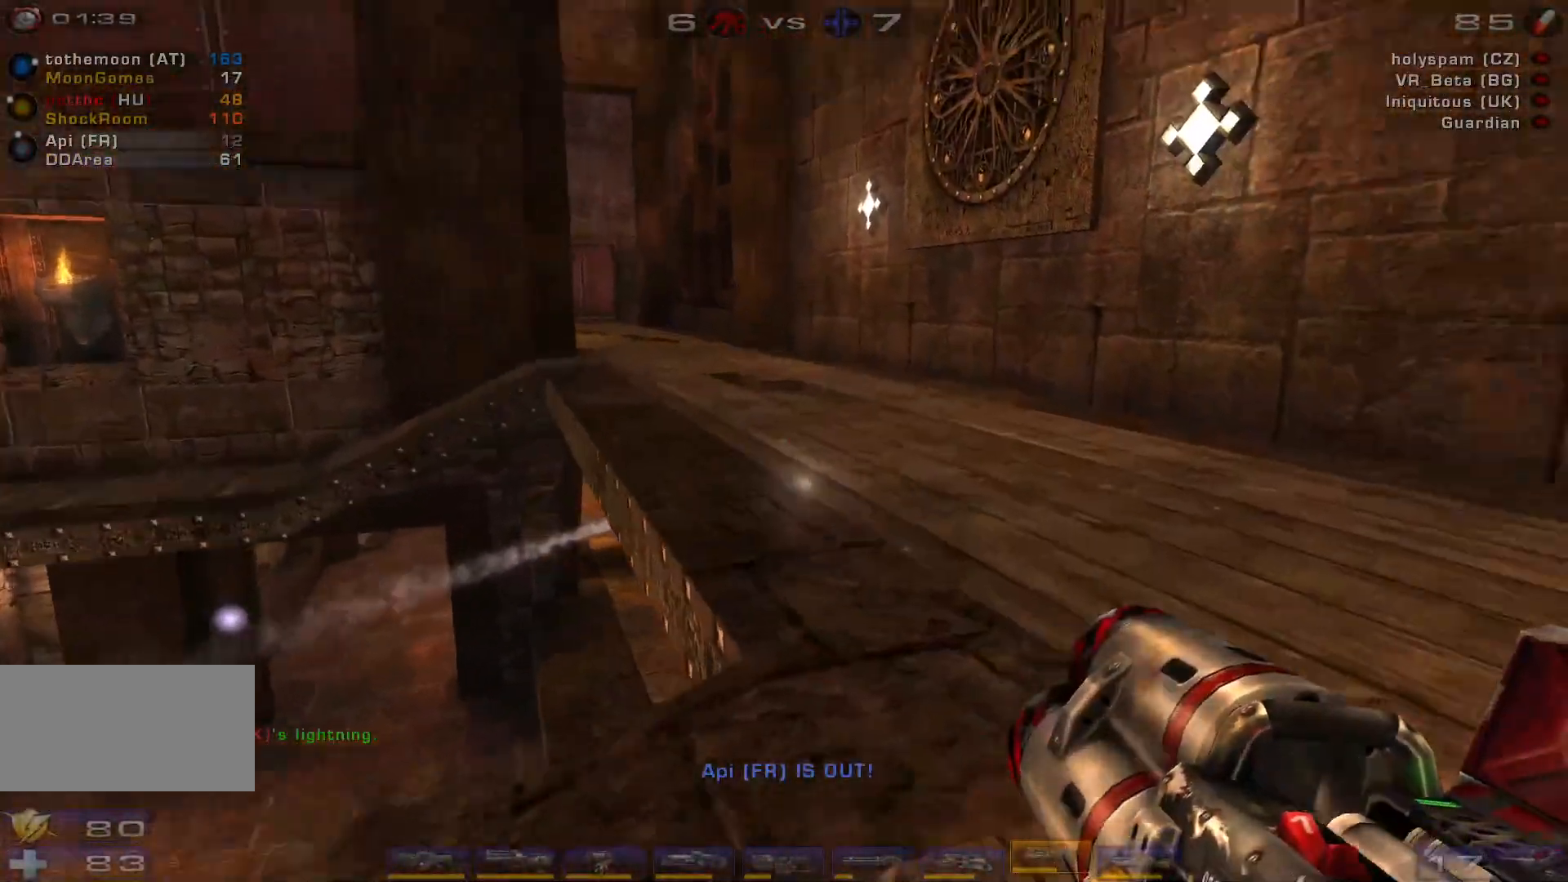
{"keys": ["w"], "mouse": [], "events": [[100, "a", "up"], [133, "d", "down"], [366, "w", "down"], [433, "d", "up"]]}
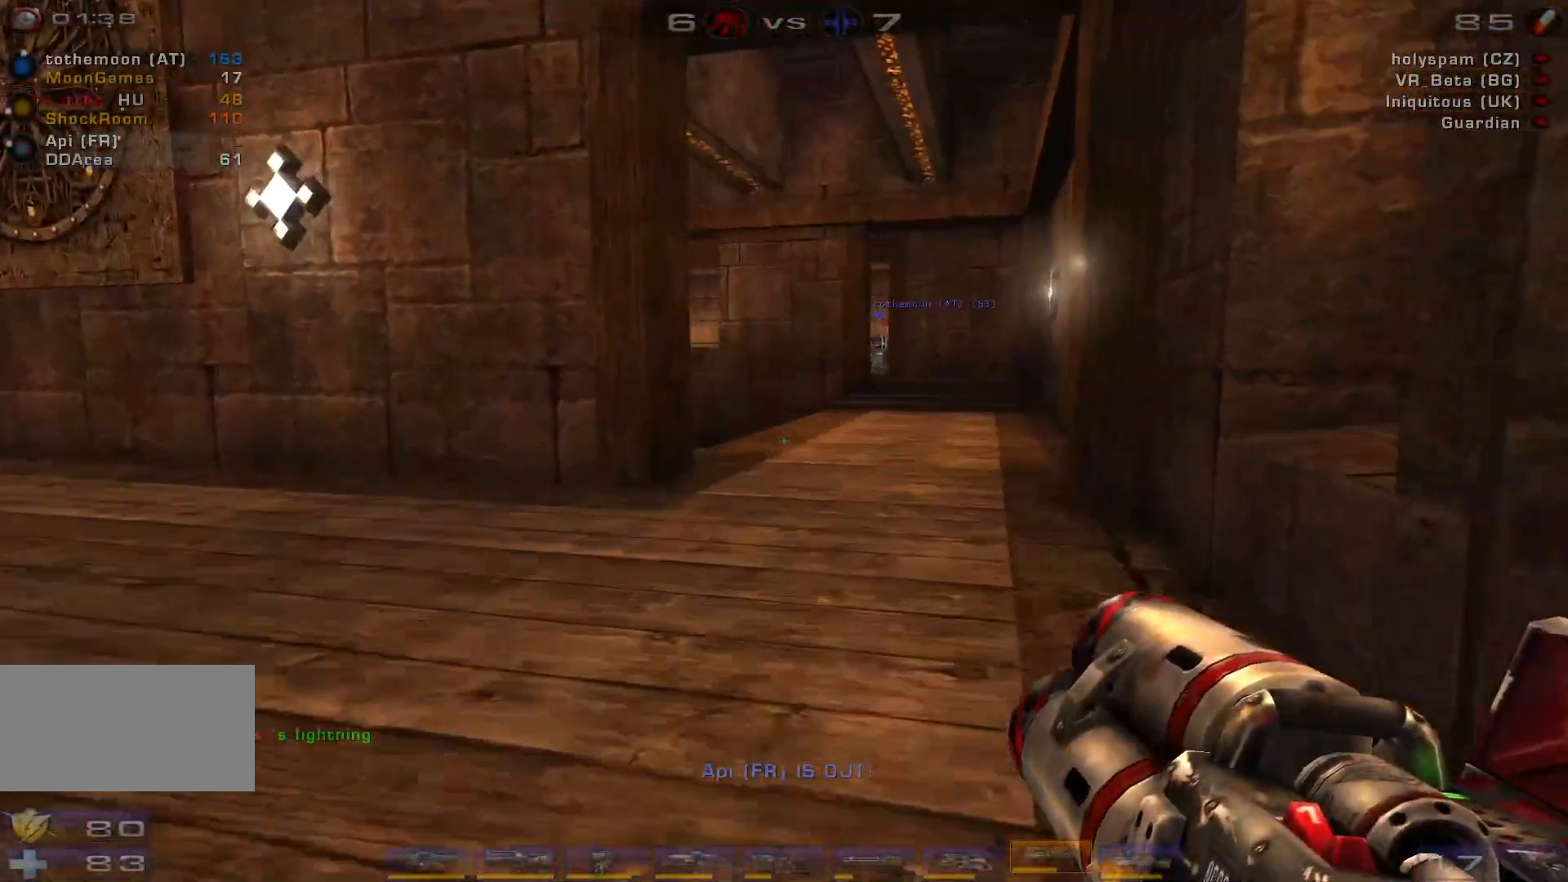
{"keys": ["a"], "mouse": [], "events": [[333, "w", "up"], [433, "a", "down"]]}
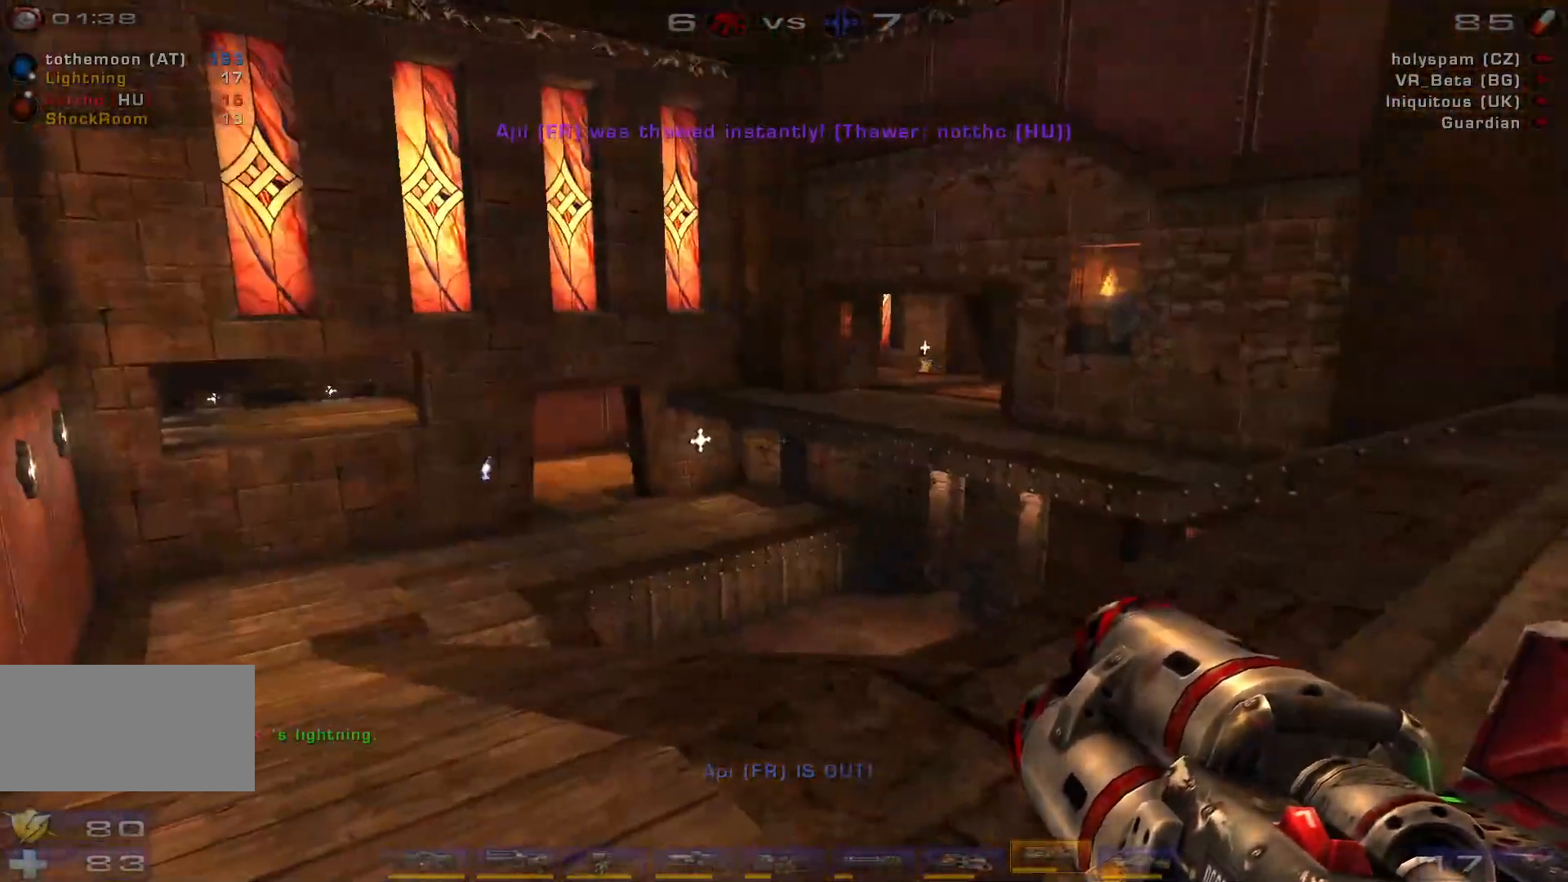
{"keys": ["d", "w"], "mouse": [], "events": [[133, "a", "up"], [133, "d", "down"], [500, "w", "down"]]}
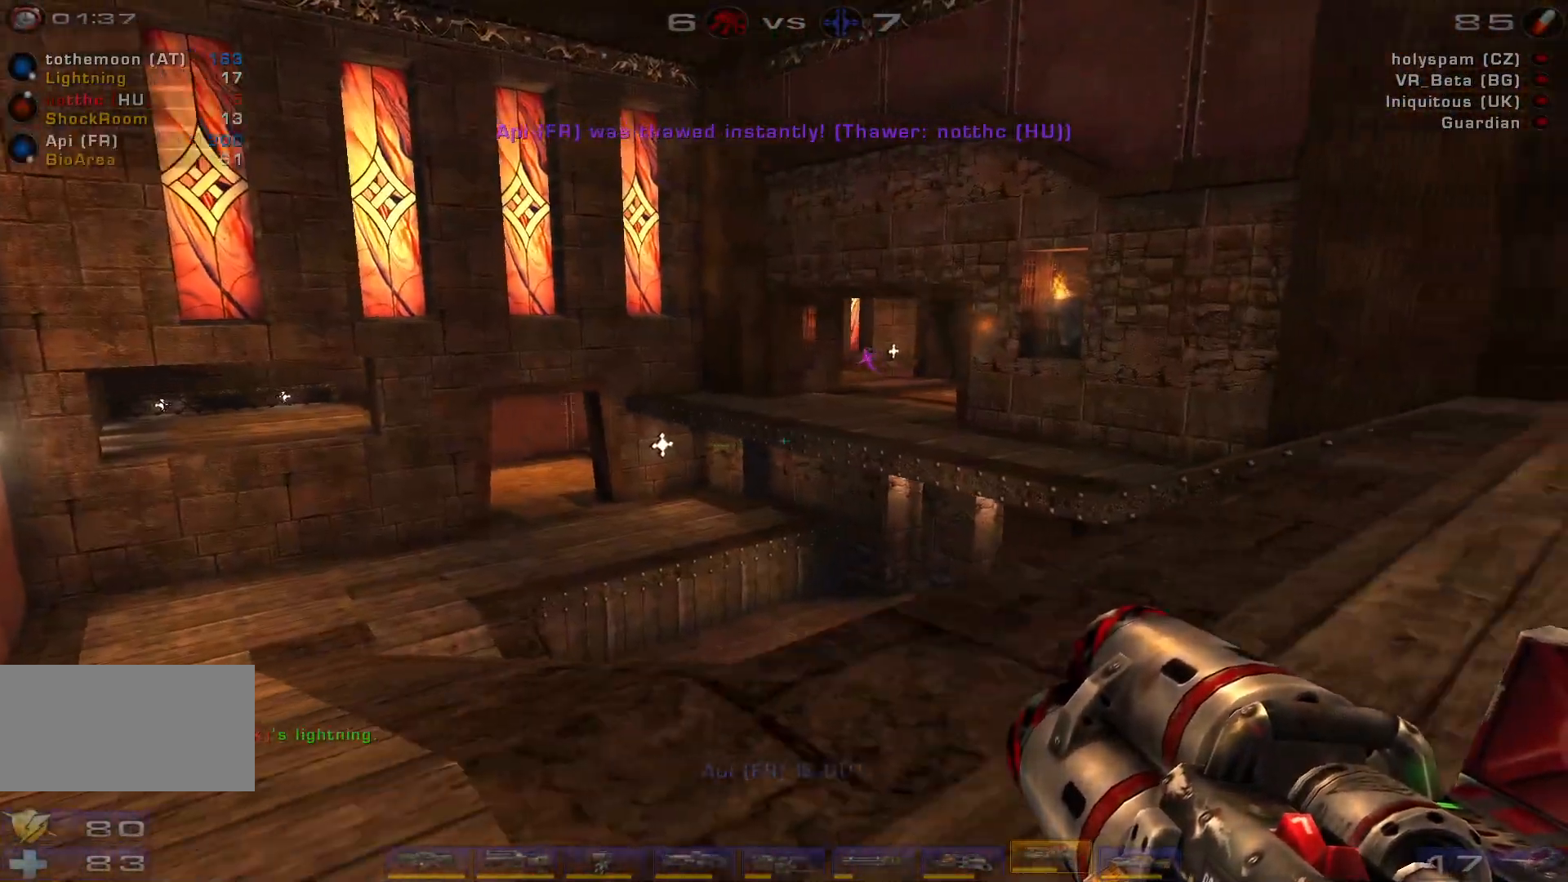
{"keys": ["d", "space", "w"], "mouse": [], "events": [[66, "d", "up"], [200, "d", "down"], [266, "d", "up"], [333, "d", "down"], [466, "space", "down"]]}
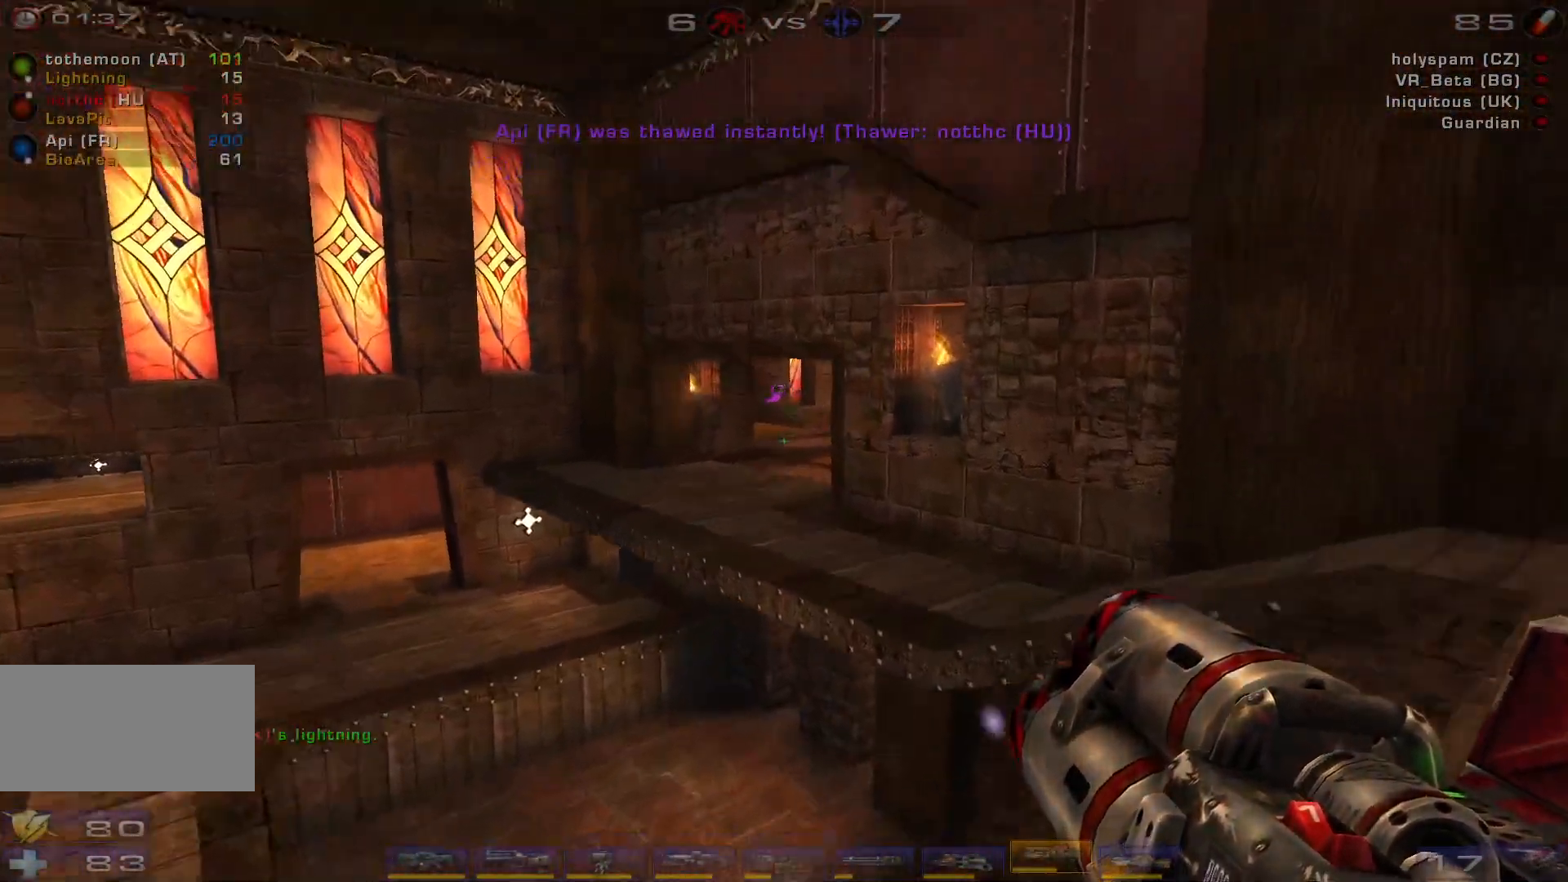
{"keys": ["d"], "mouse": [], "events": [[33, "mouse_left", "down"], [66, "w", "up"], [133, "space", "up"], [166, "mouse_left", "up"]]}
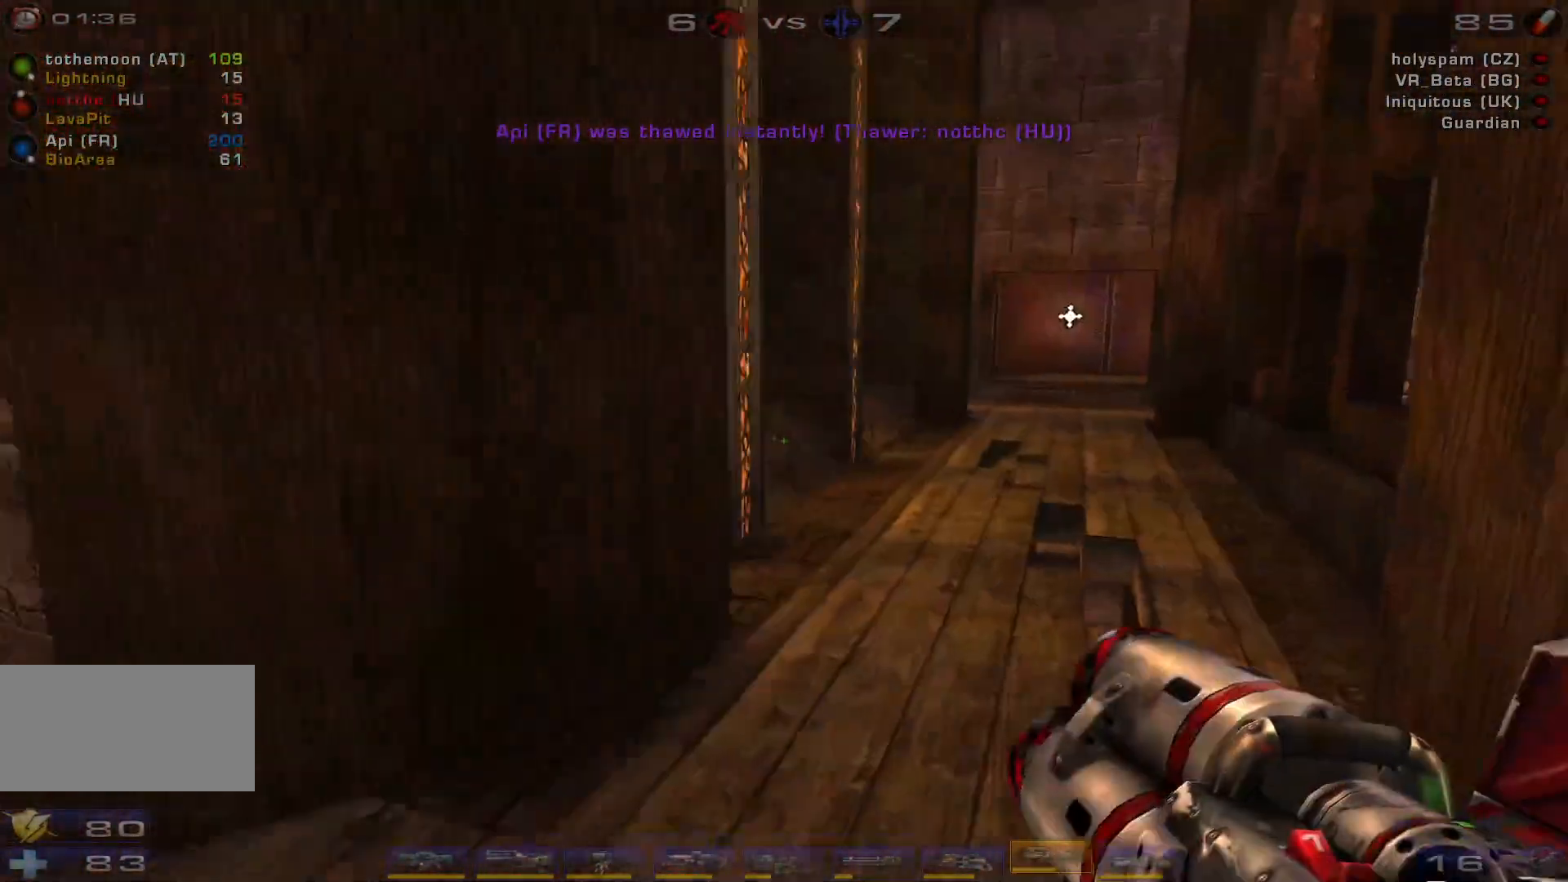
{"keys": ["w"], "mouse": [], "events": [[133, "w", "down"], [366, "d", "up"]]}
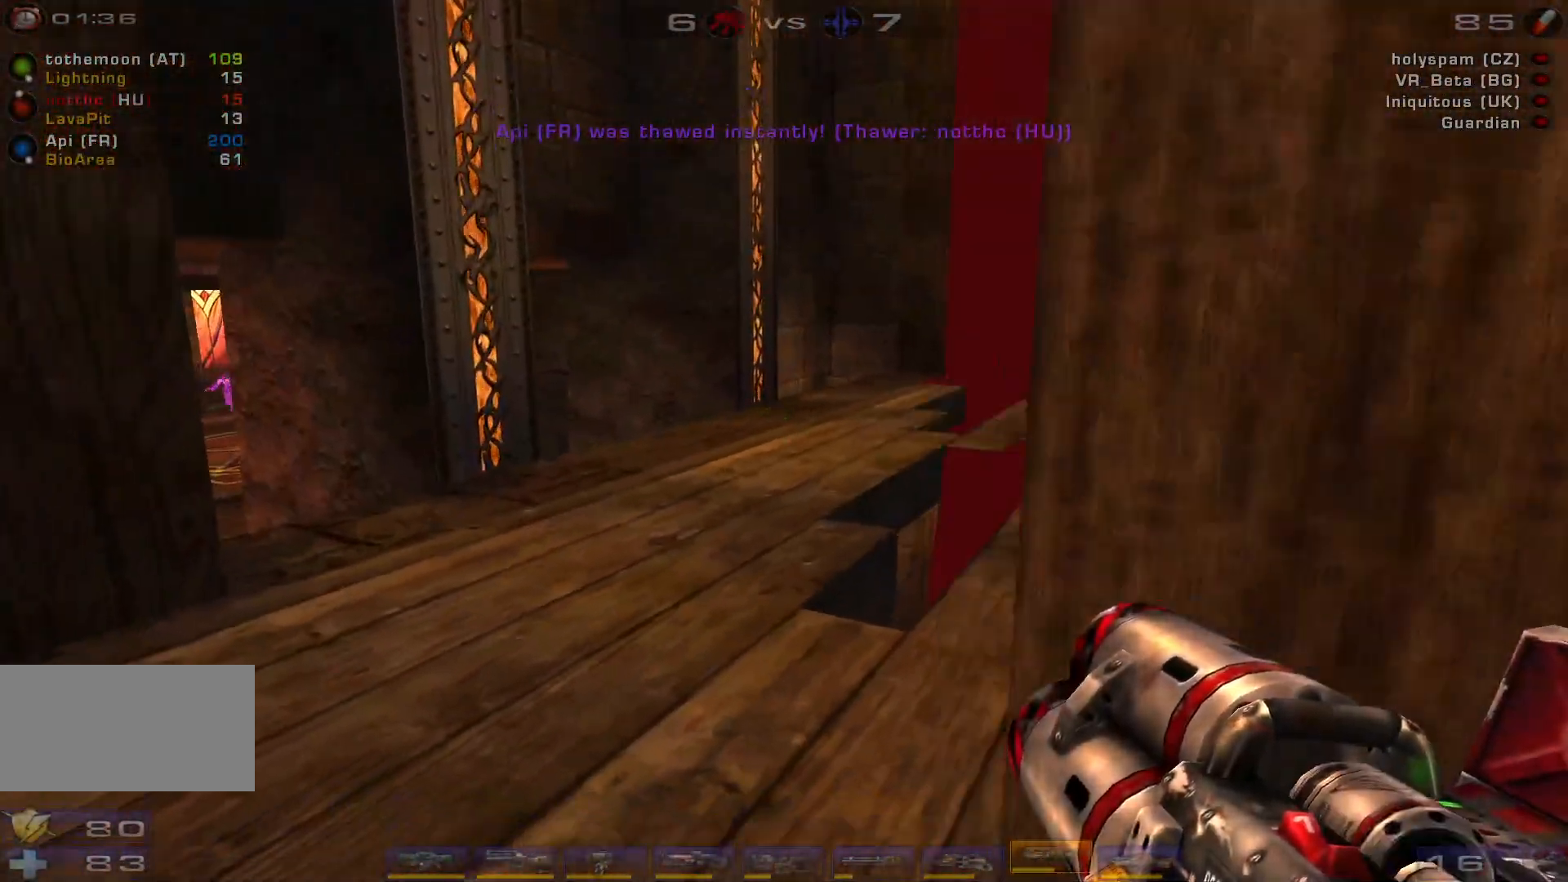
{"keys": ["d", "w"], "mouse": [], "events": [[433, "d", "down"]]}
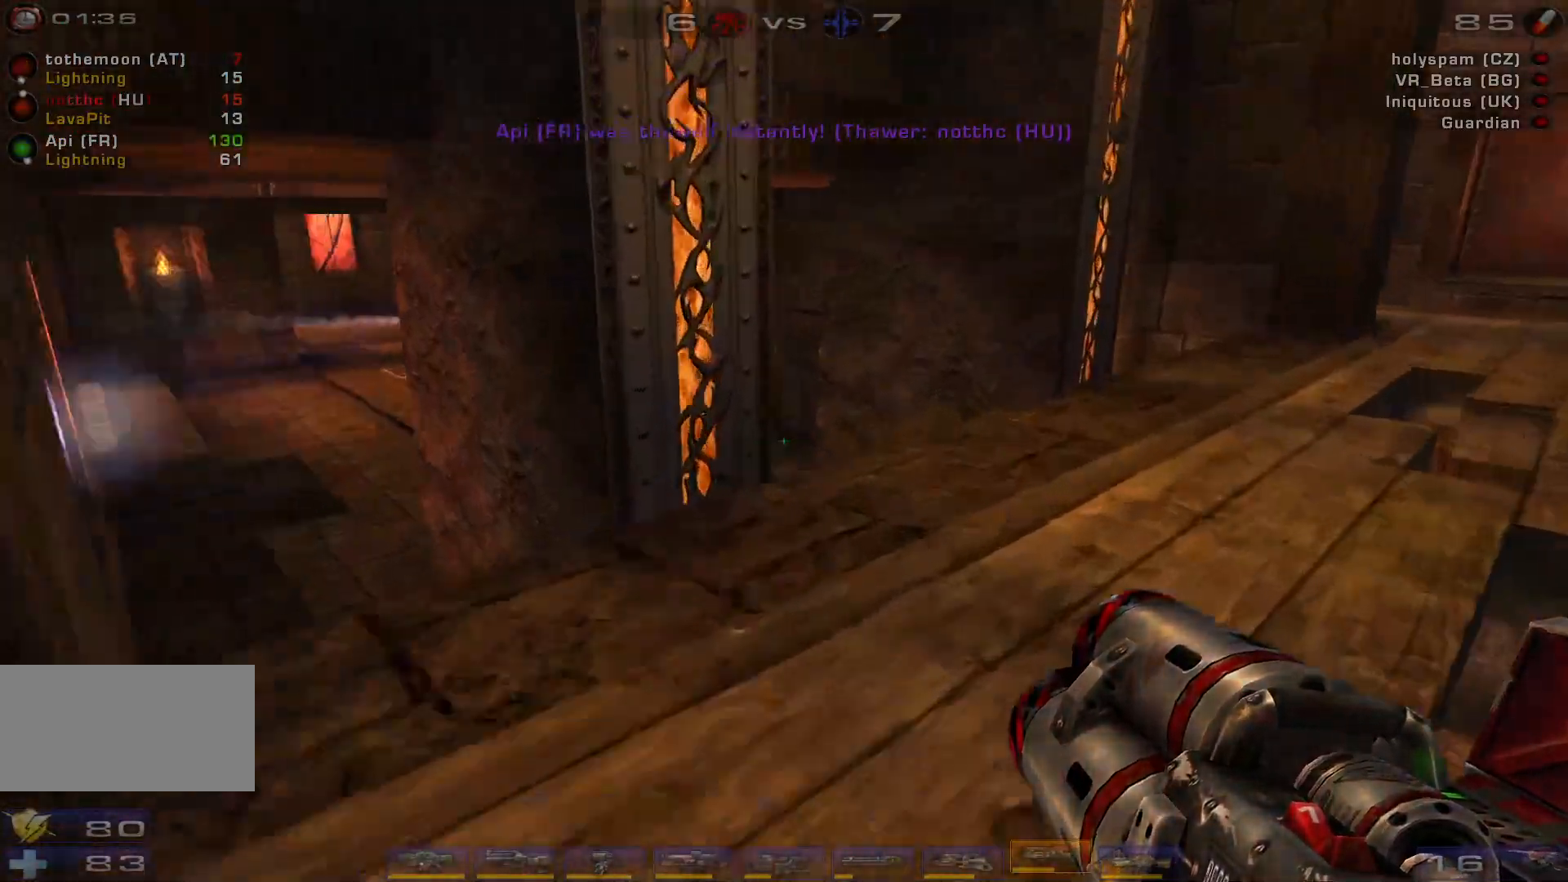
{"keys": ["d", "w"], "mouse": [], "events": [[100, "d", "up"], [166, "d", "down"]]}
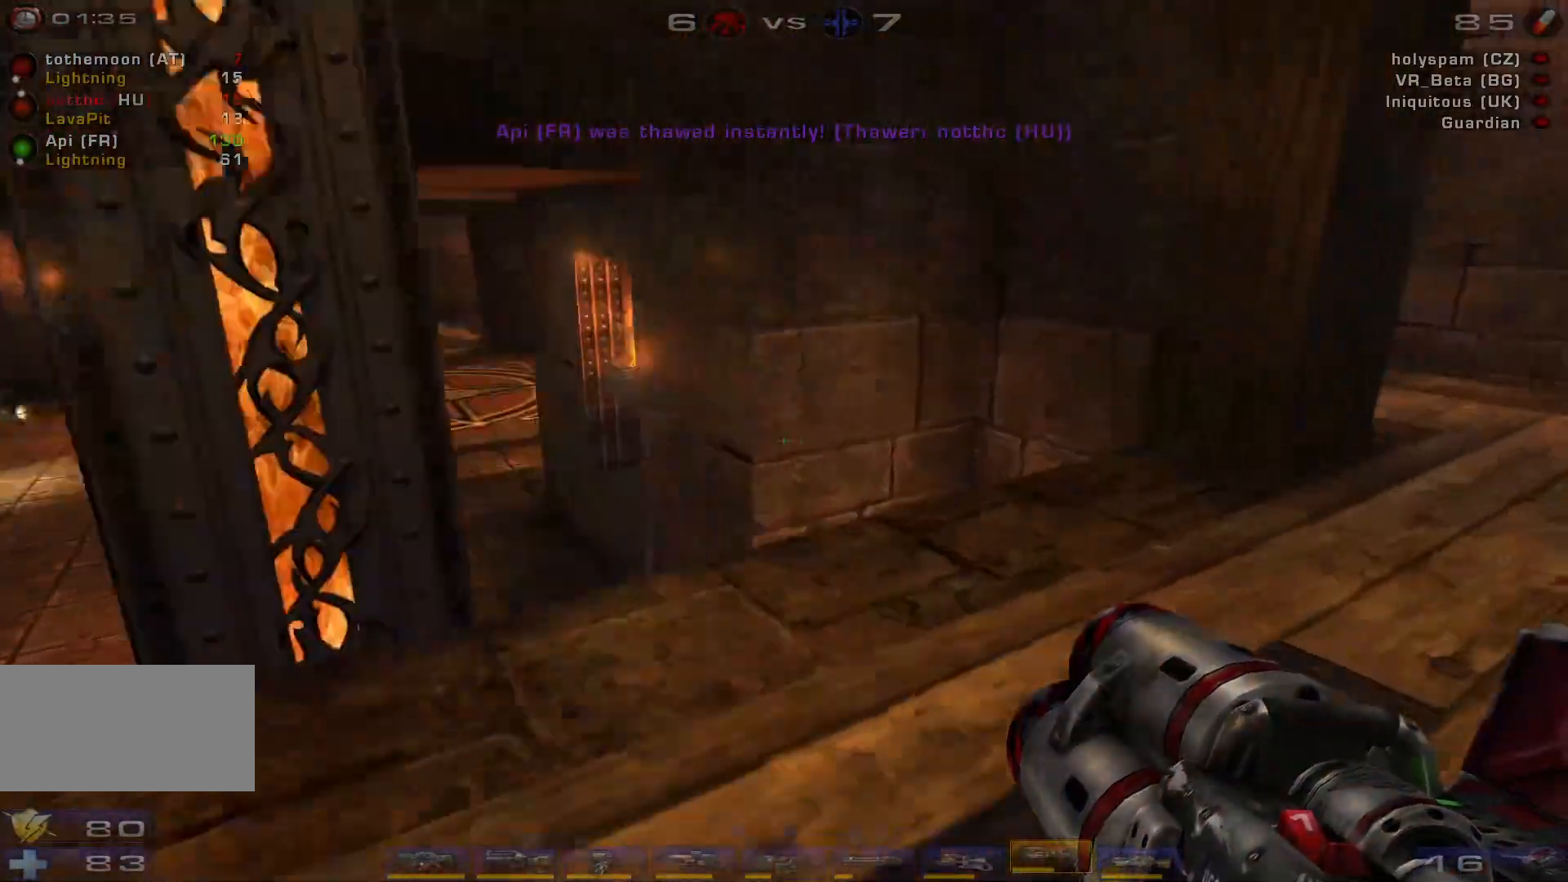
{"keys": ["d", "w"], "mouse": ["right"], "events": [[100, "mouse_right", "down"], [133, "d", "up"], [300, "d", "down"], [333, "w", "up"], [500, "w", "down"]]}
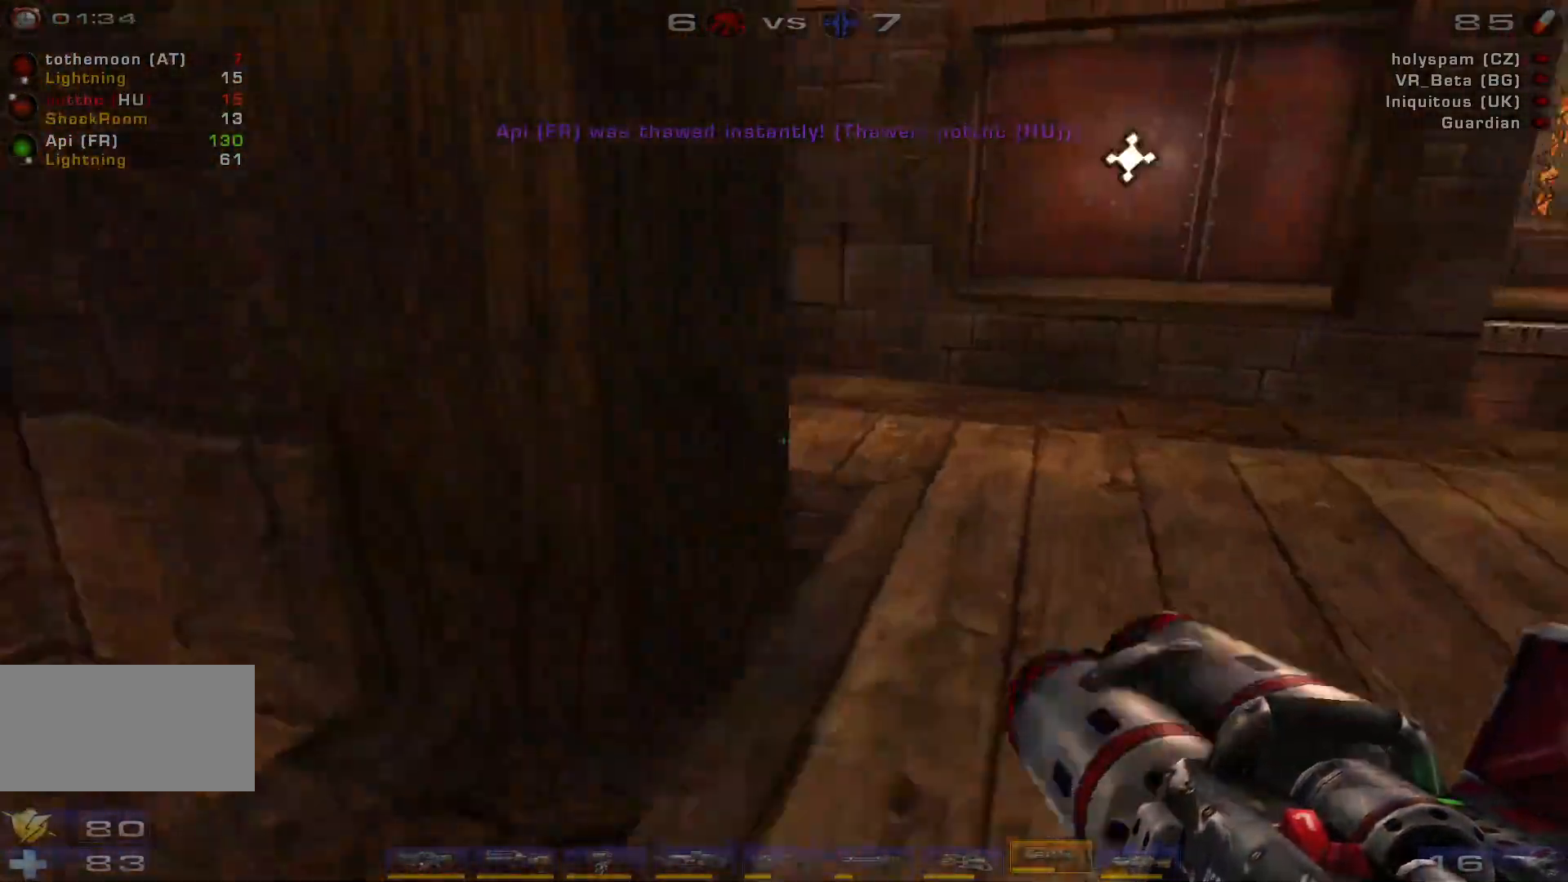
{"keys": ["w"], "mouse": ["right"], "events": [[166, "d", "up"]]}
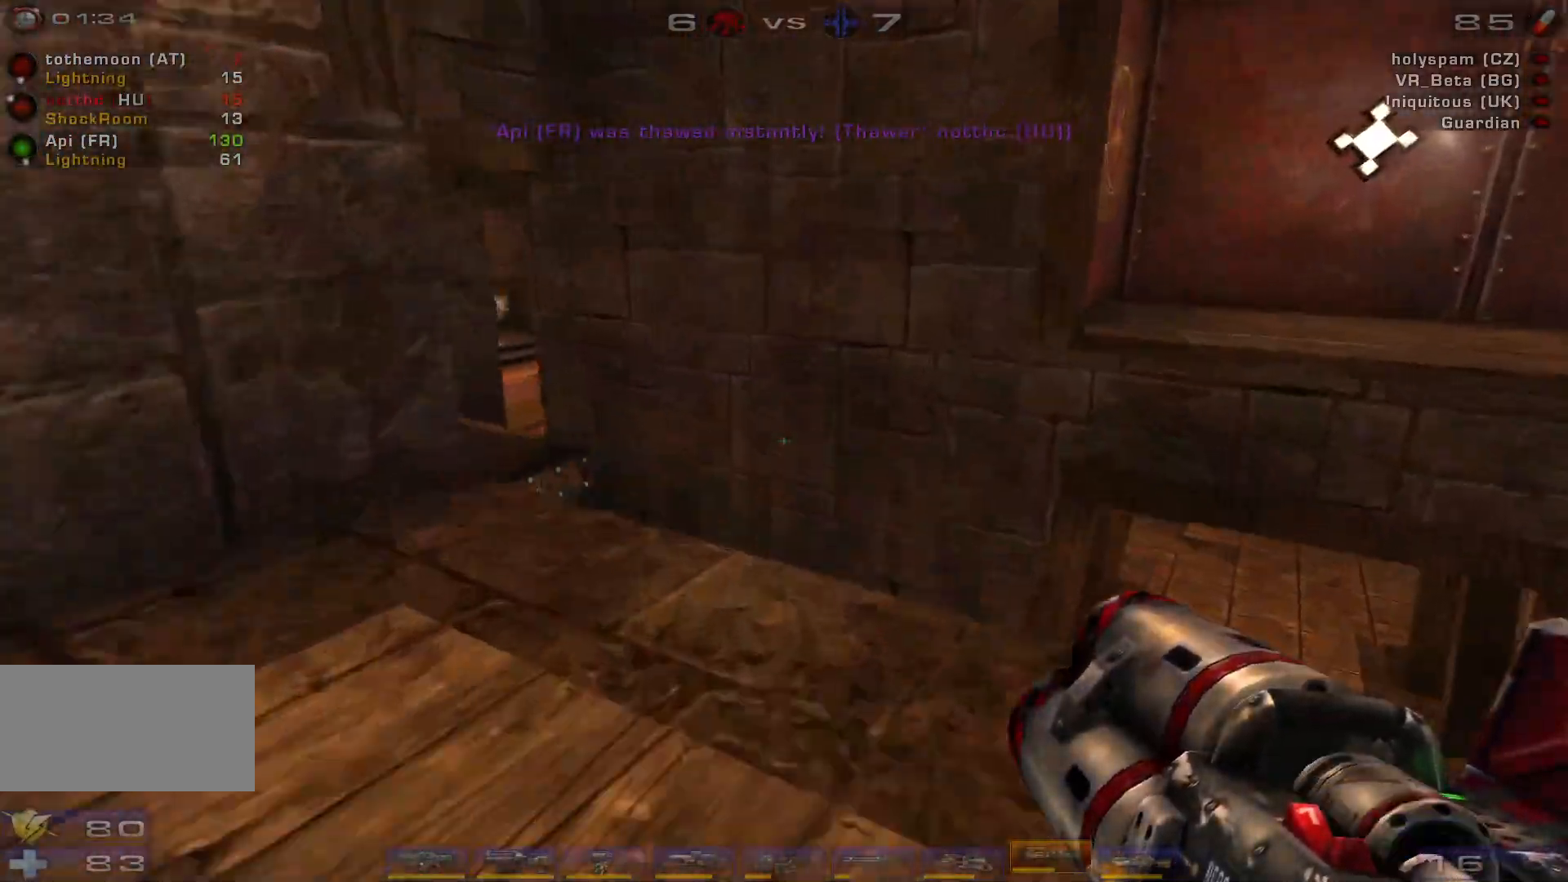
{"keys": ["a", "space", "w"], "mouse": ["right"], "events": [[100, "d", "down"], [166, "d", "up"], [266, "d", "down"], [366, "a", "down"], [433, "d", "up"], [500, "space", "down"]]}
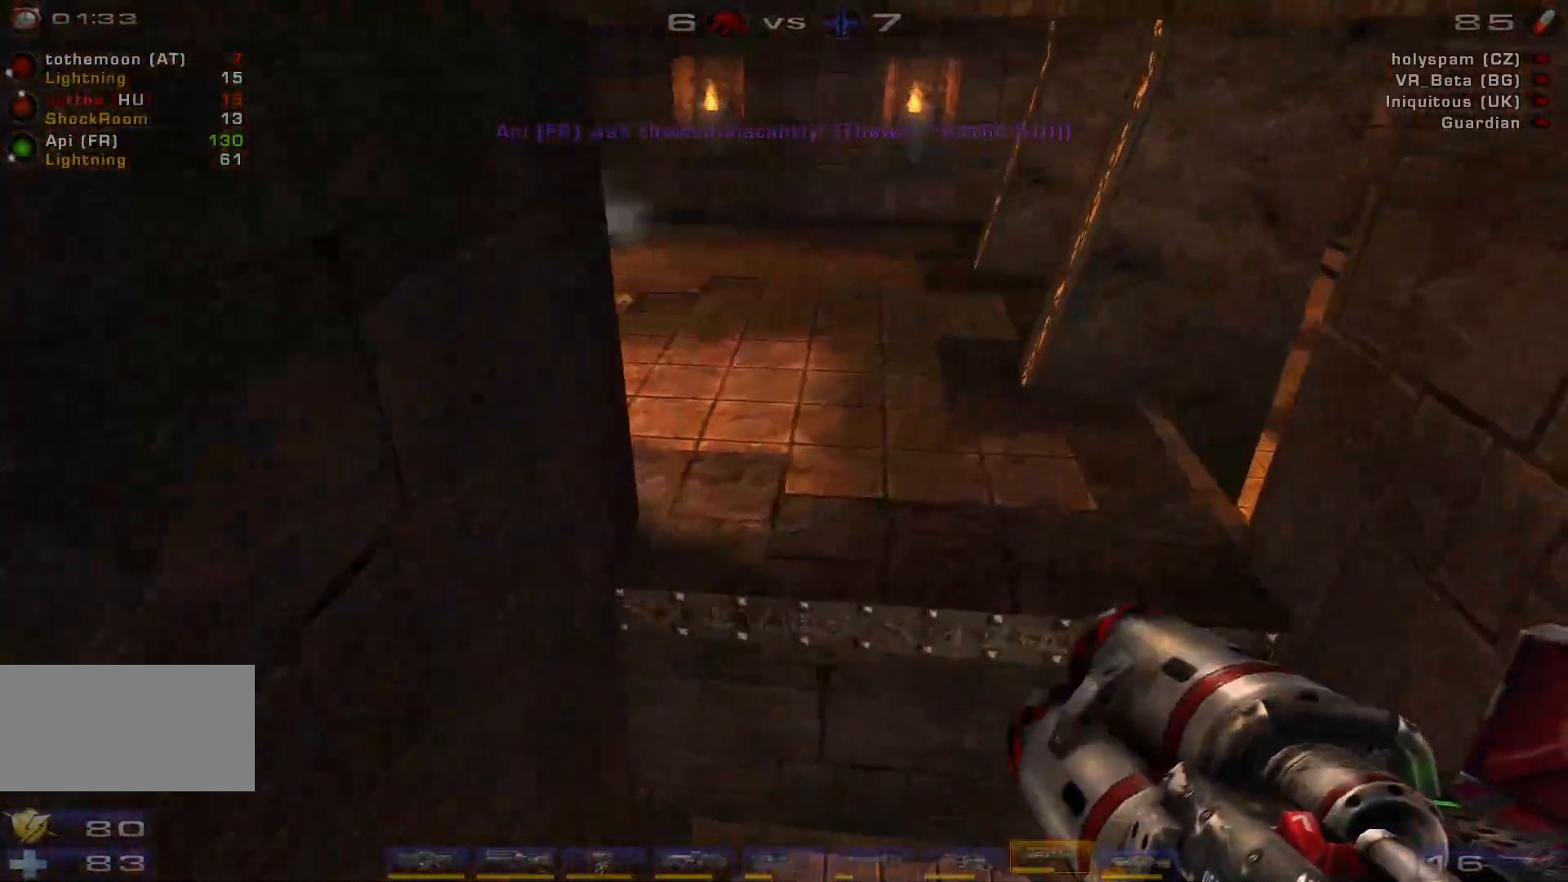
{"keys": ["a", "w"], "mouse": ["right"], "events": [[166, "space", "up"]]}